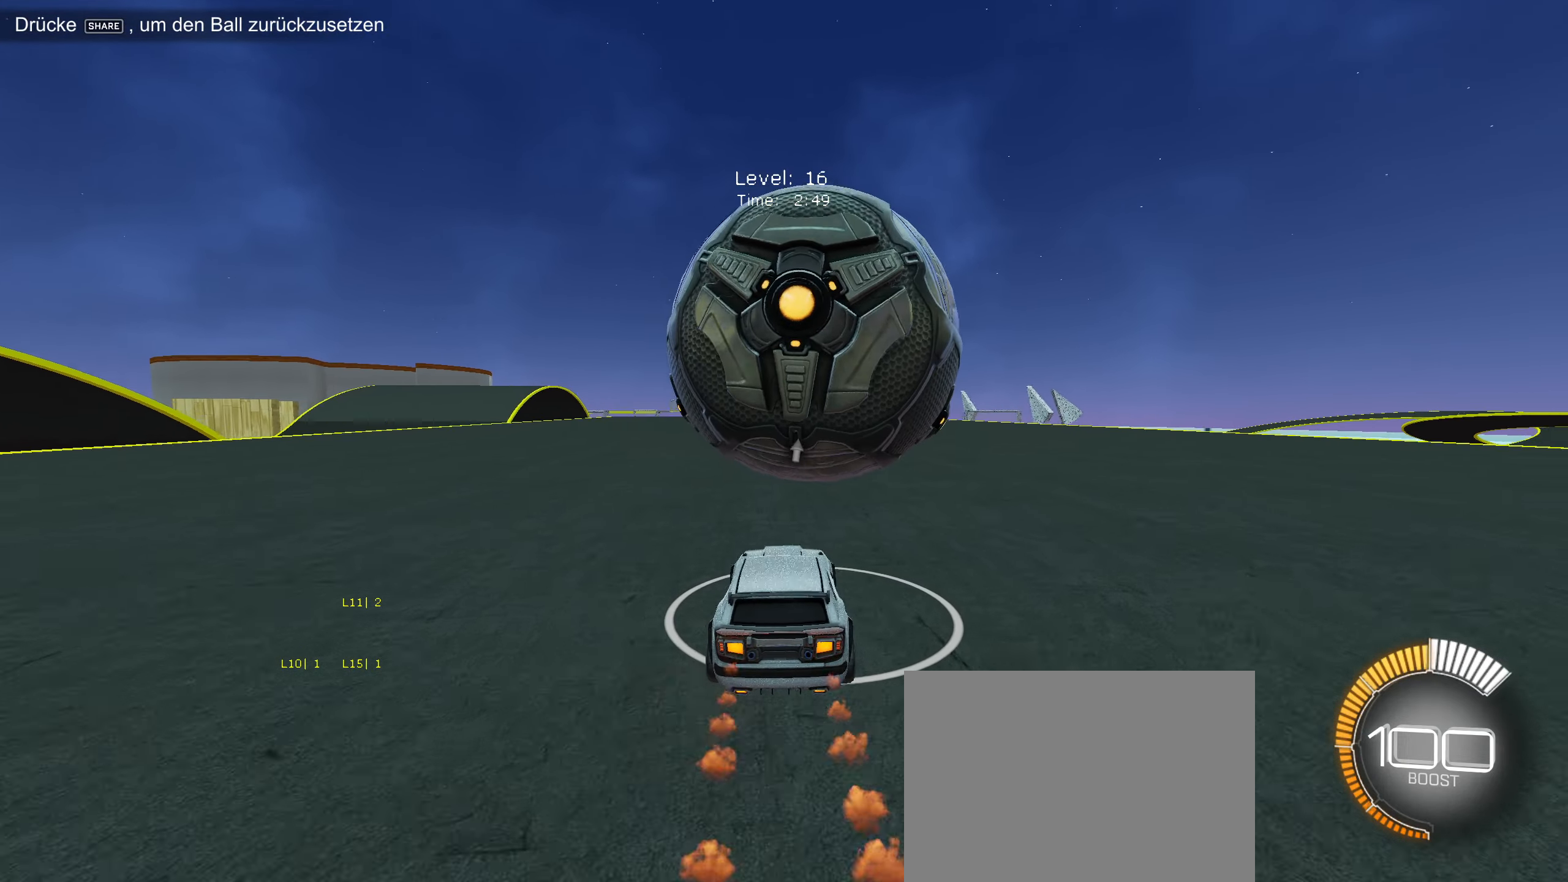
Gameplay with a controller (PlayStation layout); each line is a JSON object with the inputs held at the frame after it. "events" lists button and stick changes between this image and that frame as [ms after this image, input, new state], when the widget could be followed in between. Not read: right_stick.
{"buttons": ["R2"], "left_stick": "down-left", "events": [[33, "CIRCLE", "up"], [216, "left_stick", "down-left"], [300, "left_stick", "center"], [466, "left_stick", "down-left"]]}
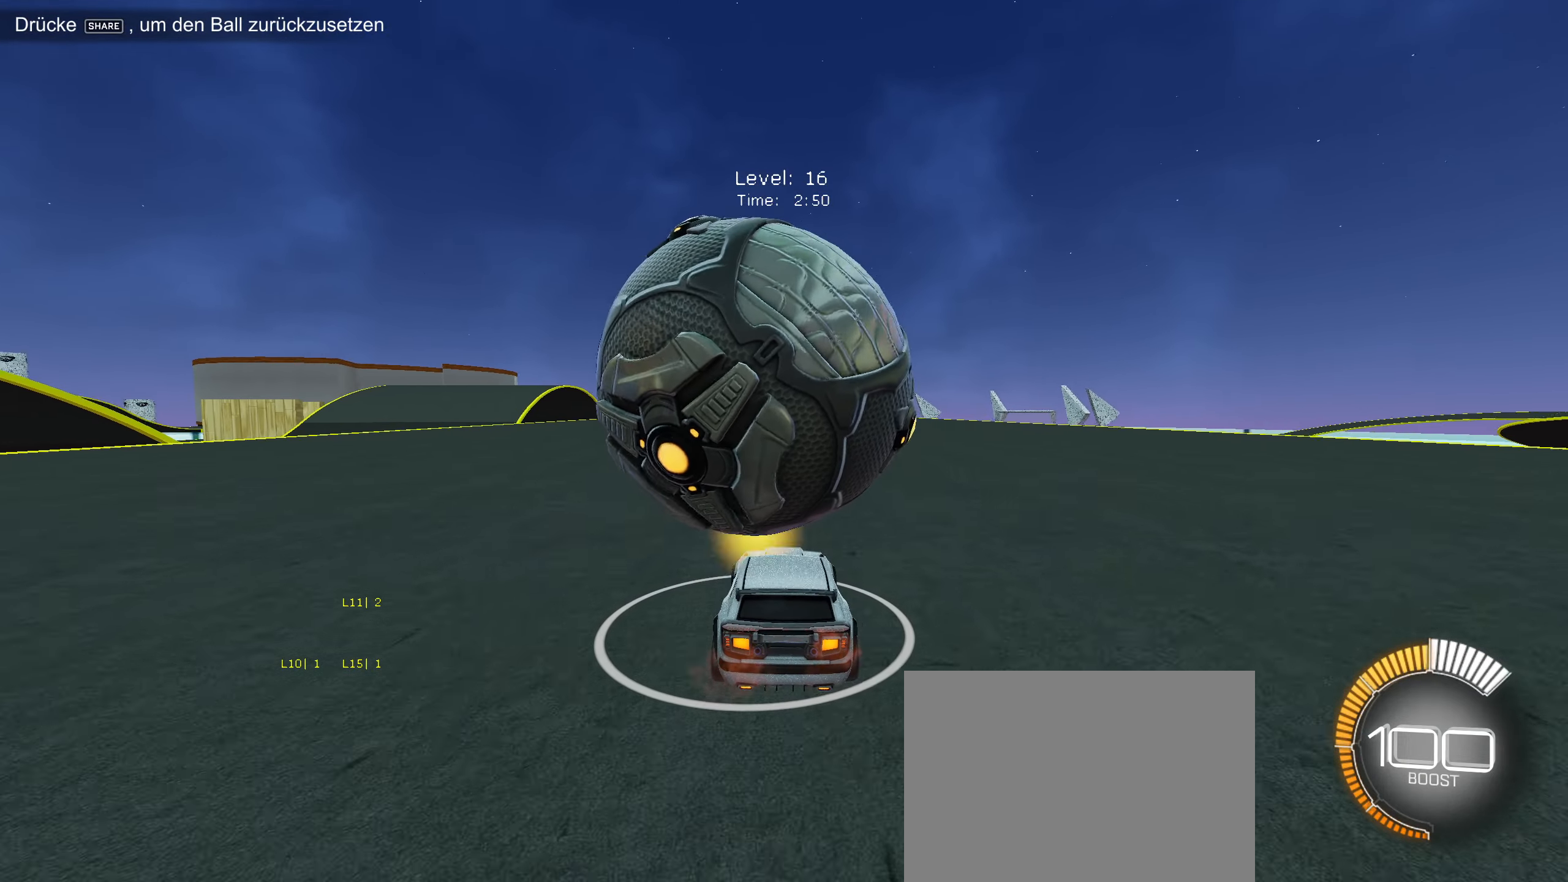
{"buttons": ["R2"], "left_stick": "center", "events": [[33, "left_stick", "center"], [166, "R2", "up"], [216, "R2", "down"], [250, "left_stick", "down-left"], [333, "left_stick", "center"]]}
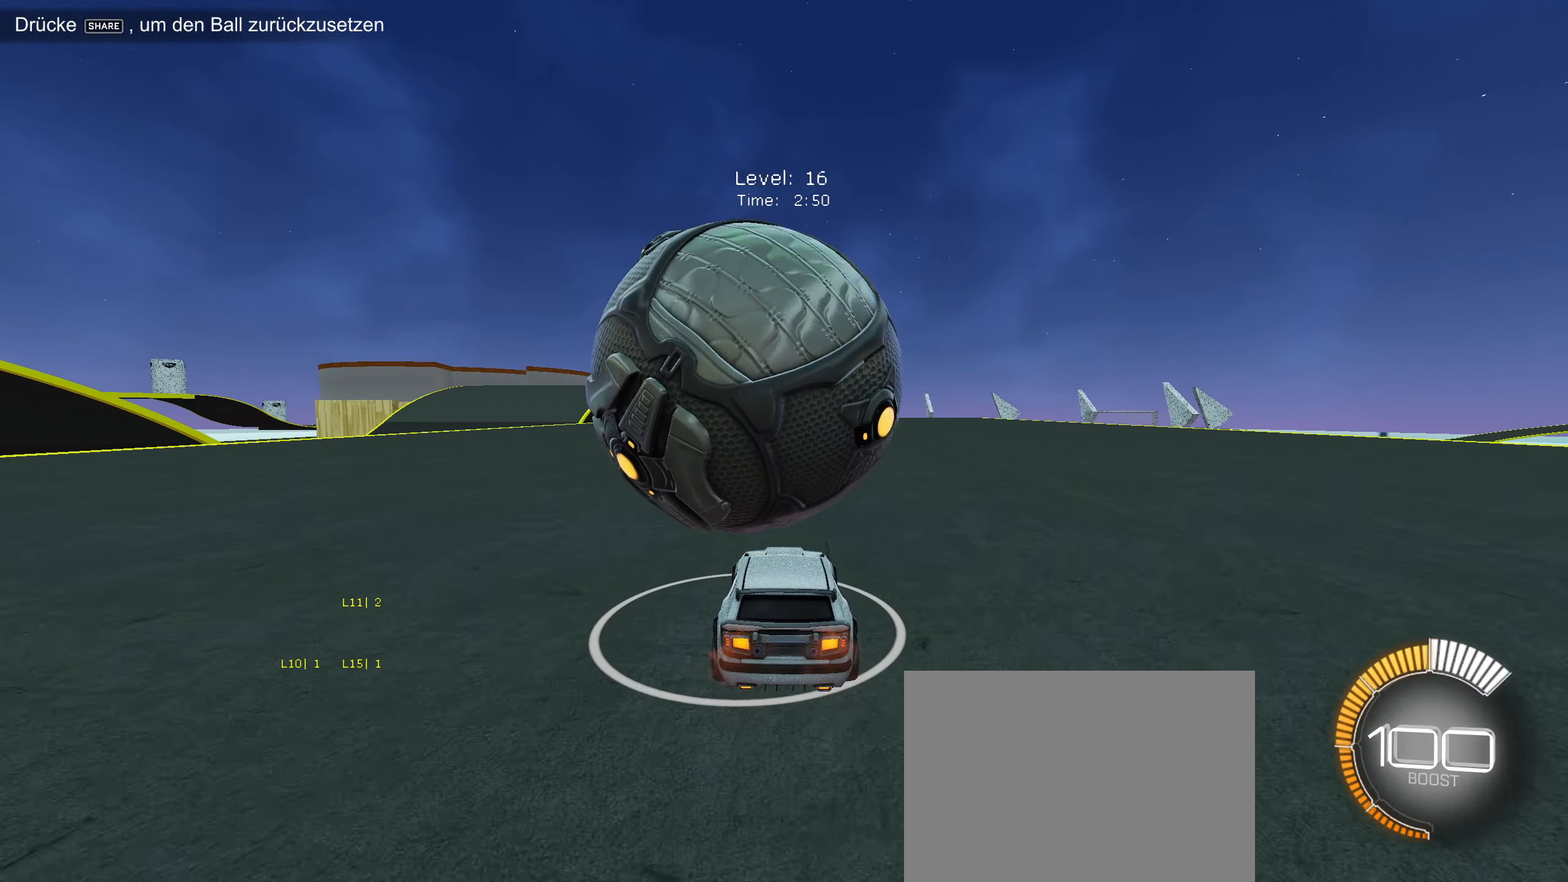
{"buttons": ["CIRCLE", "R2"], "left_stick": "center", "events": [[16, "left_stick", "down-left"], [66, "left_stick", "center"], [283, "CIRCLE", "down"]]}
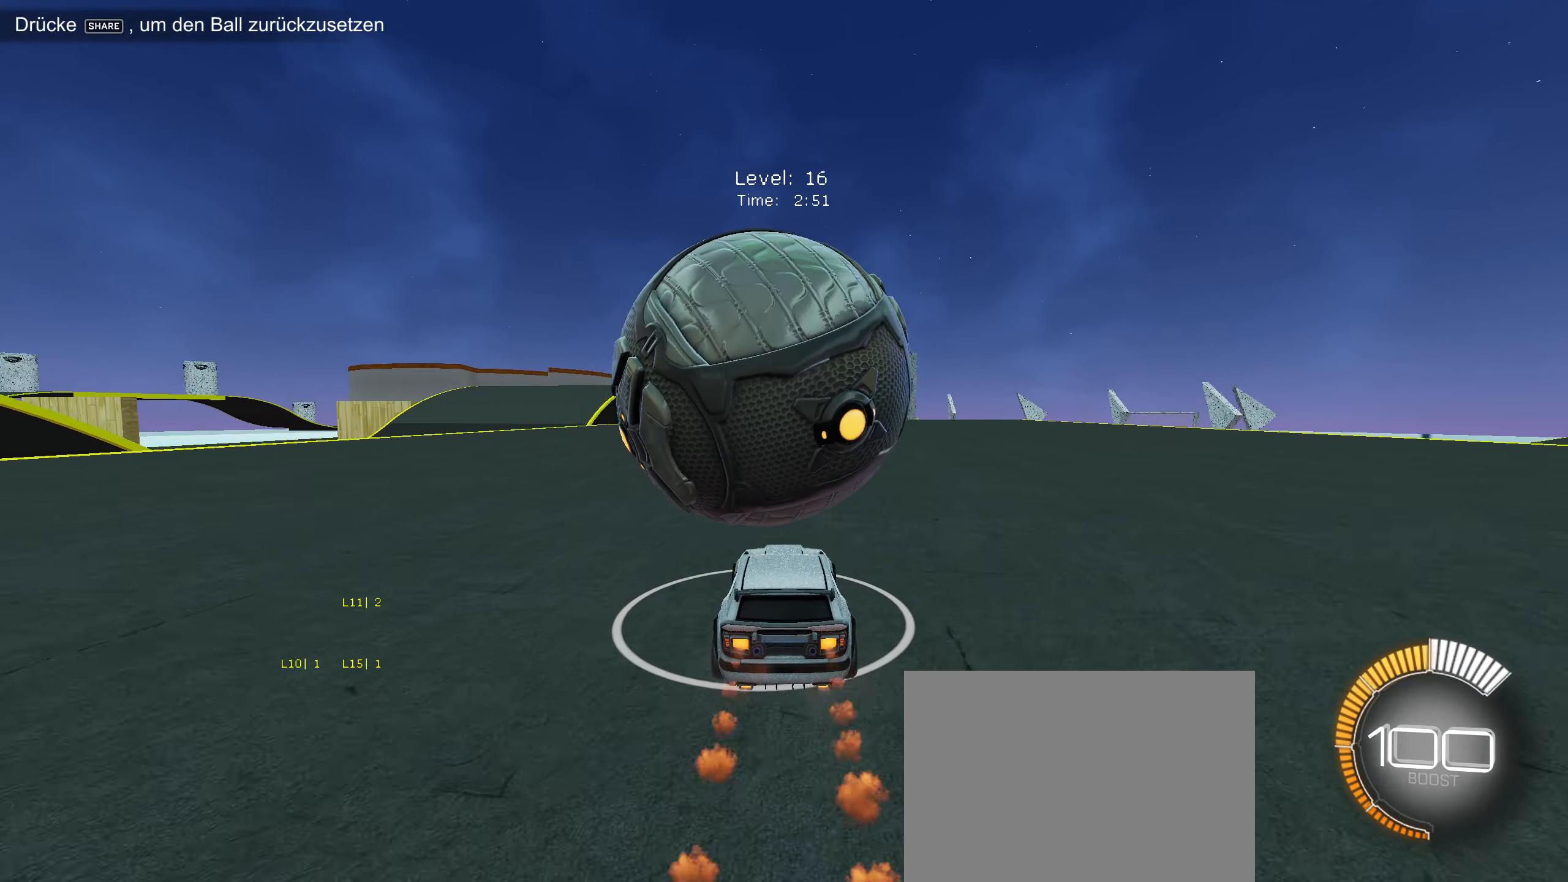
{"buttons": ["R2"], "left_stick": "center", "events": [[50, "CIRCLE", "up"], [183, "R2", "up"], [416, "R2", "down"]]}
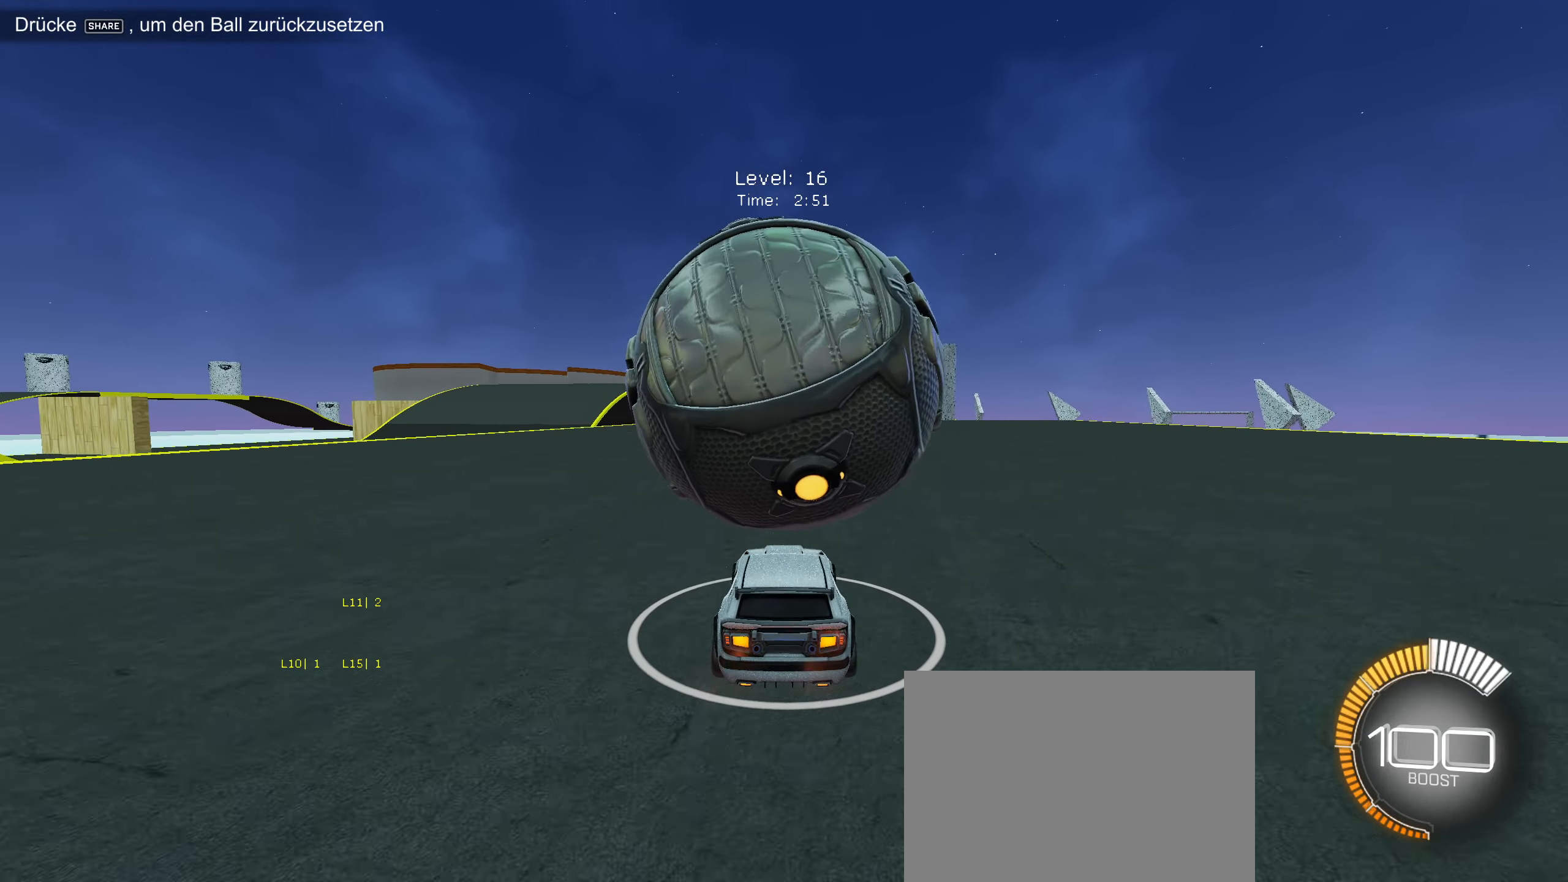
{"buttons": ["R2"], "left_stick": "center", "events": [[150, "left_stick", "right"], [200, "left_stick", "center"], [366, "CIRCLE", "down"], [400, "left_stick", "down-left"], [450, "CIRCLE", "up"], [467, "left_stick", "center"]]}
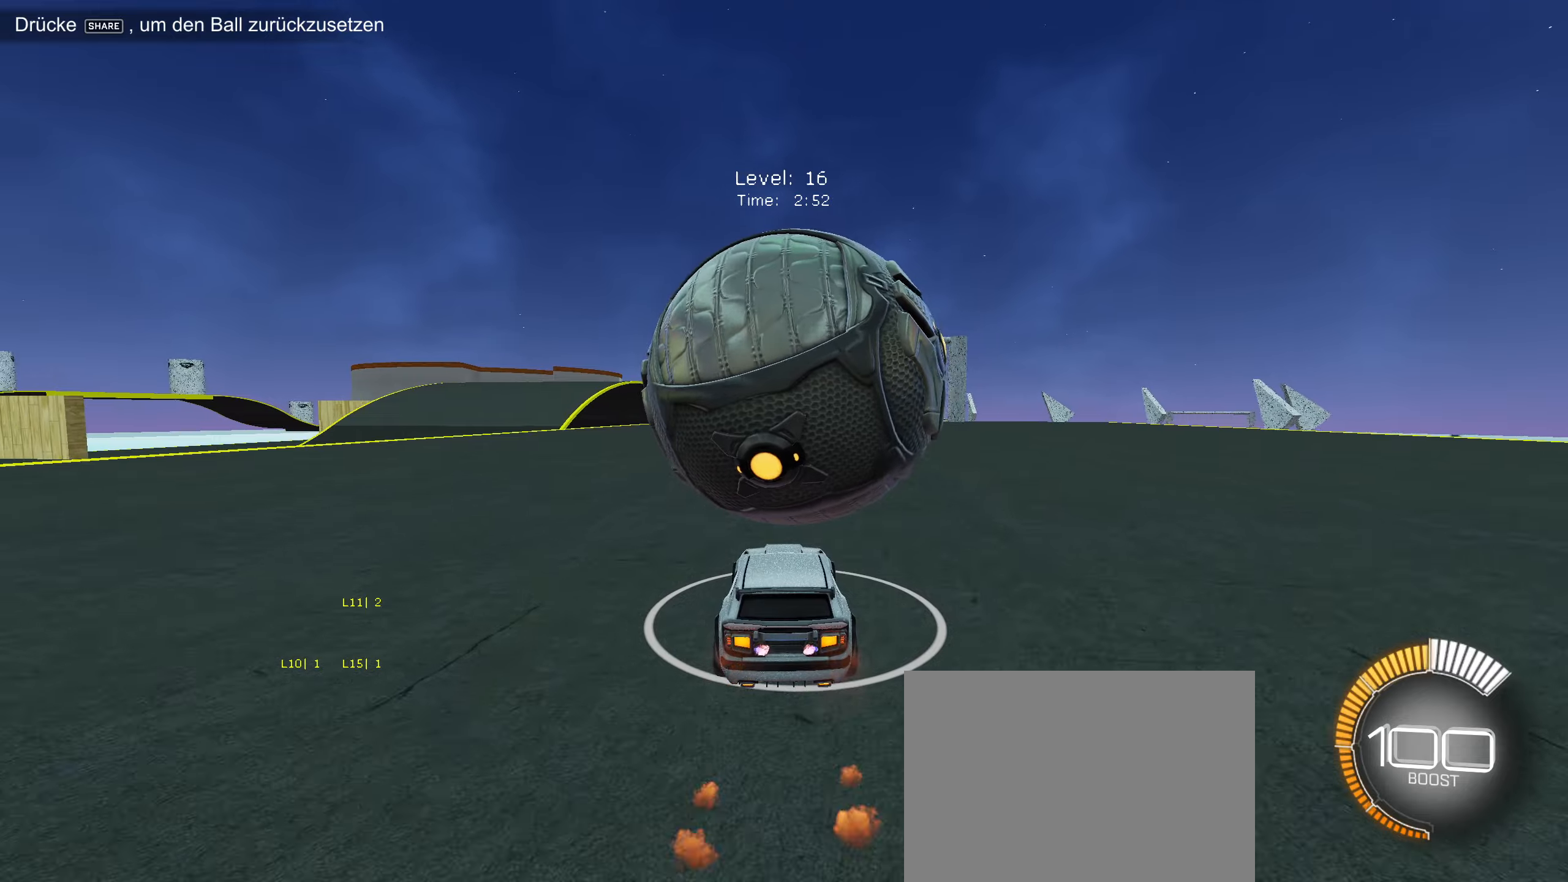
{"buttons": ["R2"], "left_stick": "center", "events": [[83, "CIRCLE", "down"], [167, "left_stick", "right"], [200, "CIRCLE", "up"], [217, "left_stick", "center"]]}
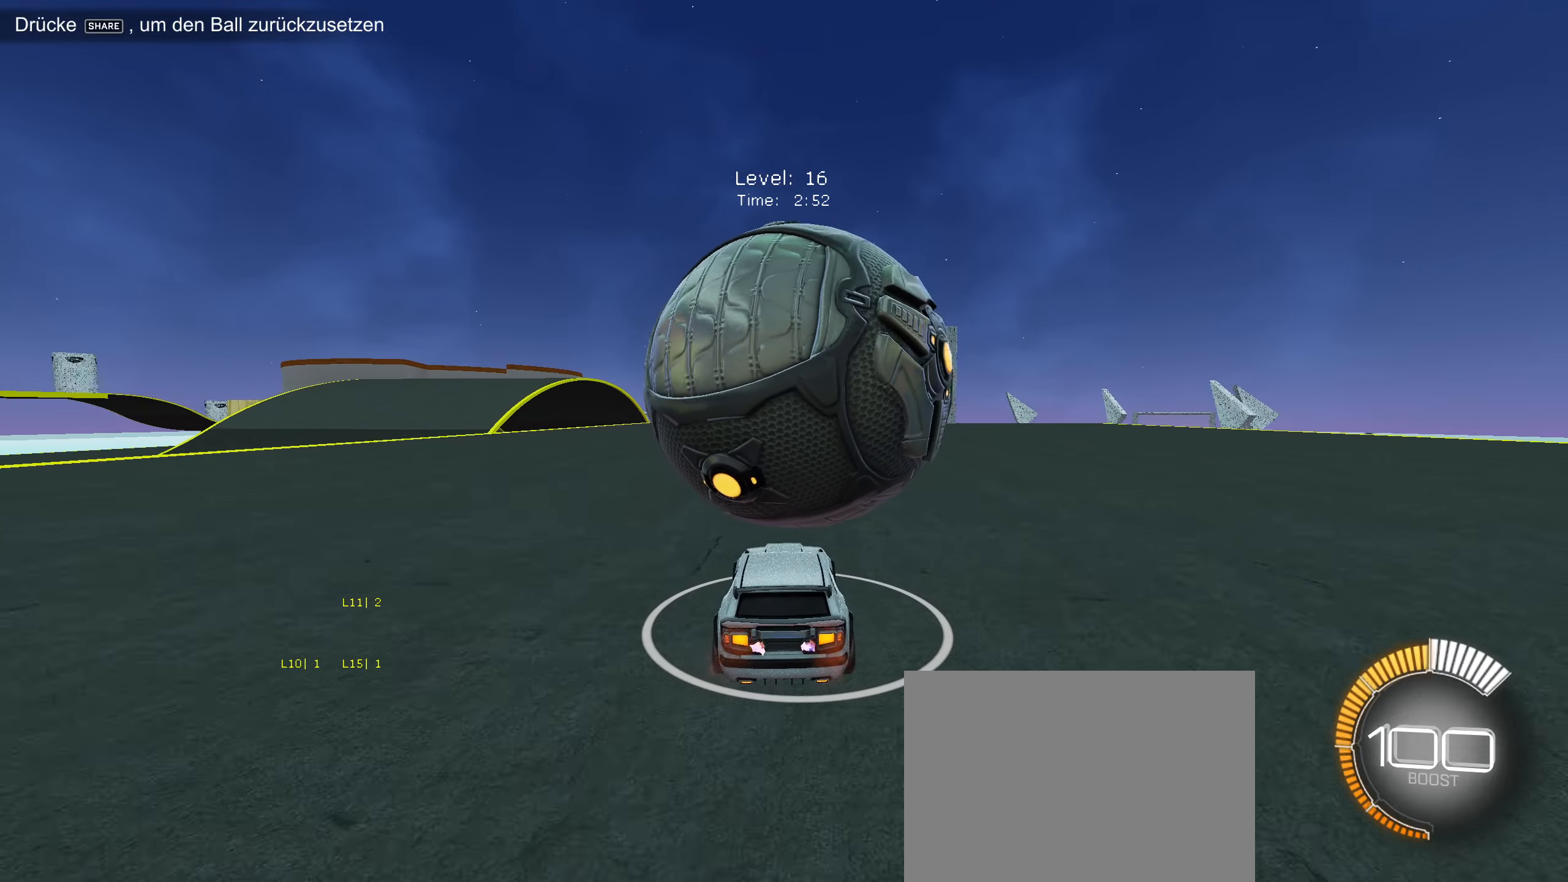
{"buttons": ["R2"], "left_stick": "center", "events": [[17, "left_stick", "down-left"], [117, "left_stick", "center"], [367, "left_stick", "right"], [433, "left_stick", "center"]]}
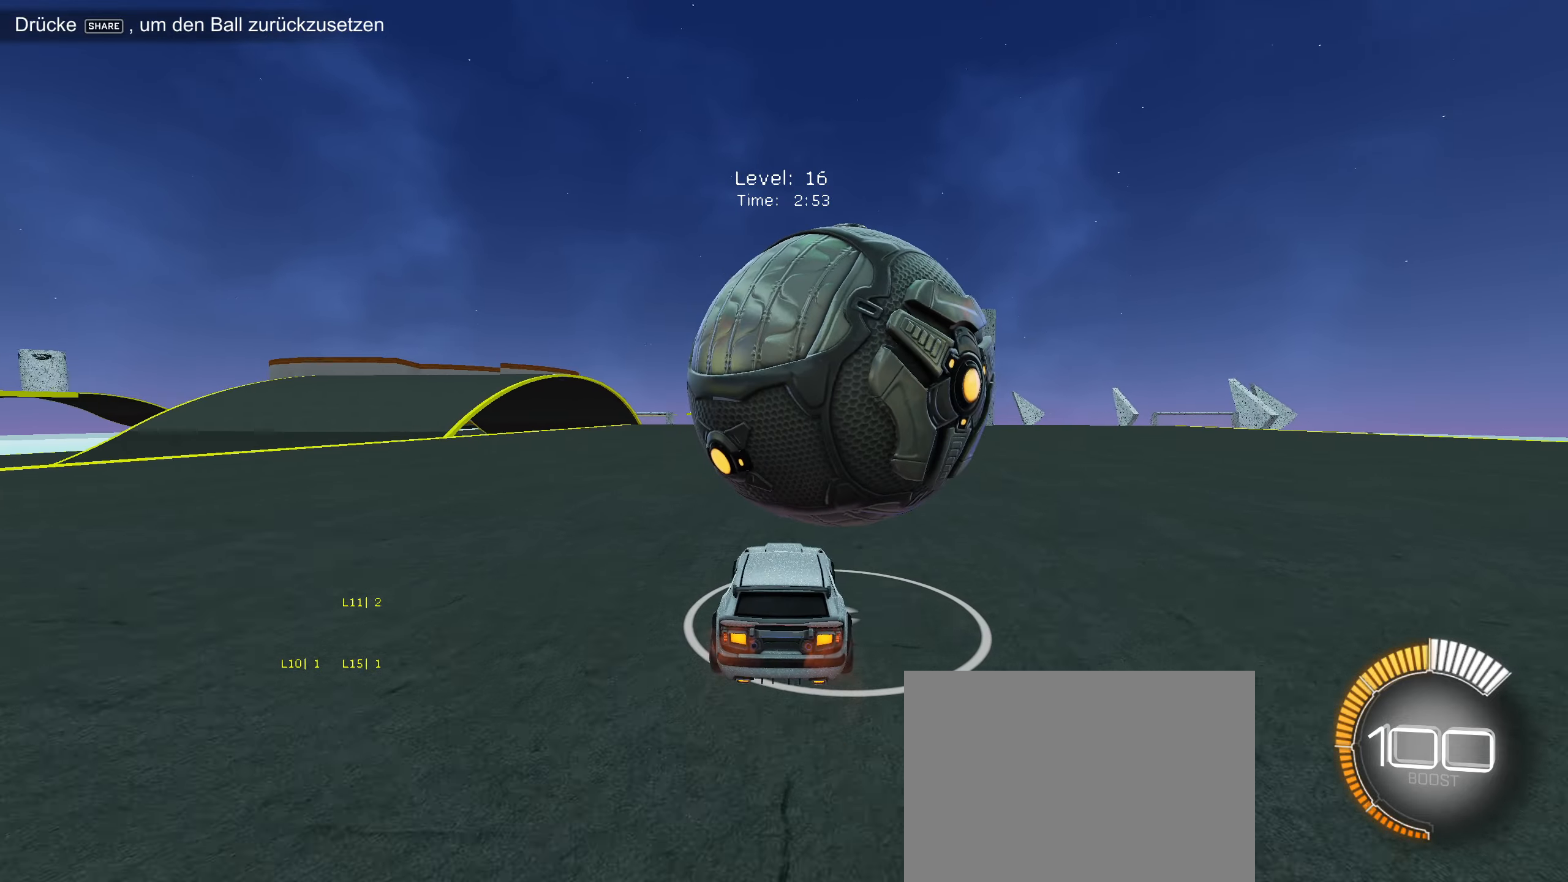
{"buttons": ["R2"], "left_stick": "center", "events": [[67, "CIRCLE", "down"], [150, "left_stick", "right"], [183, "CIRCLE", "up"], [200, "left_stick", "center"], [350, "CIRCLE", "down"], [433, "left_stick", "right"], [467, "CIRCLE", "up"], [500, "left_stick", "center"]]}
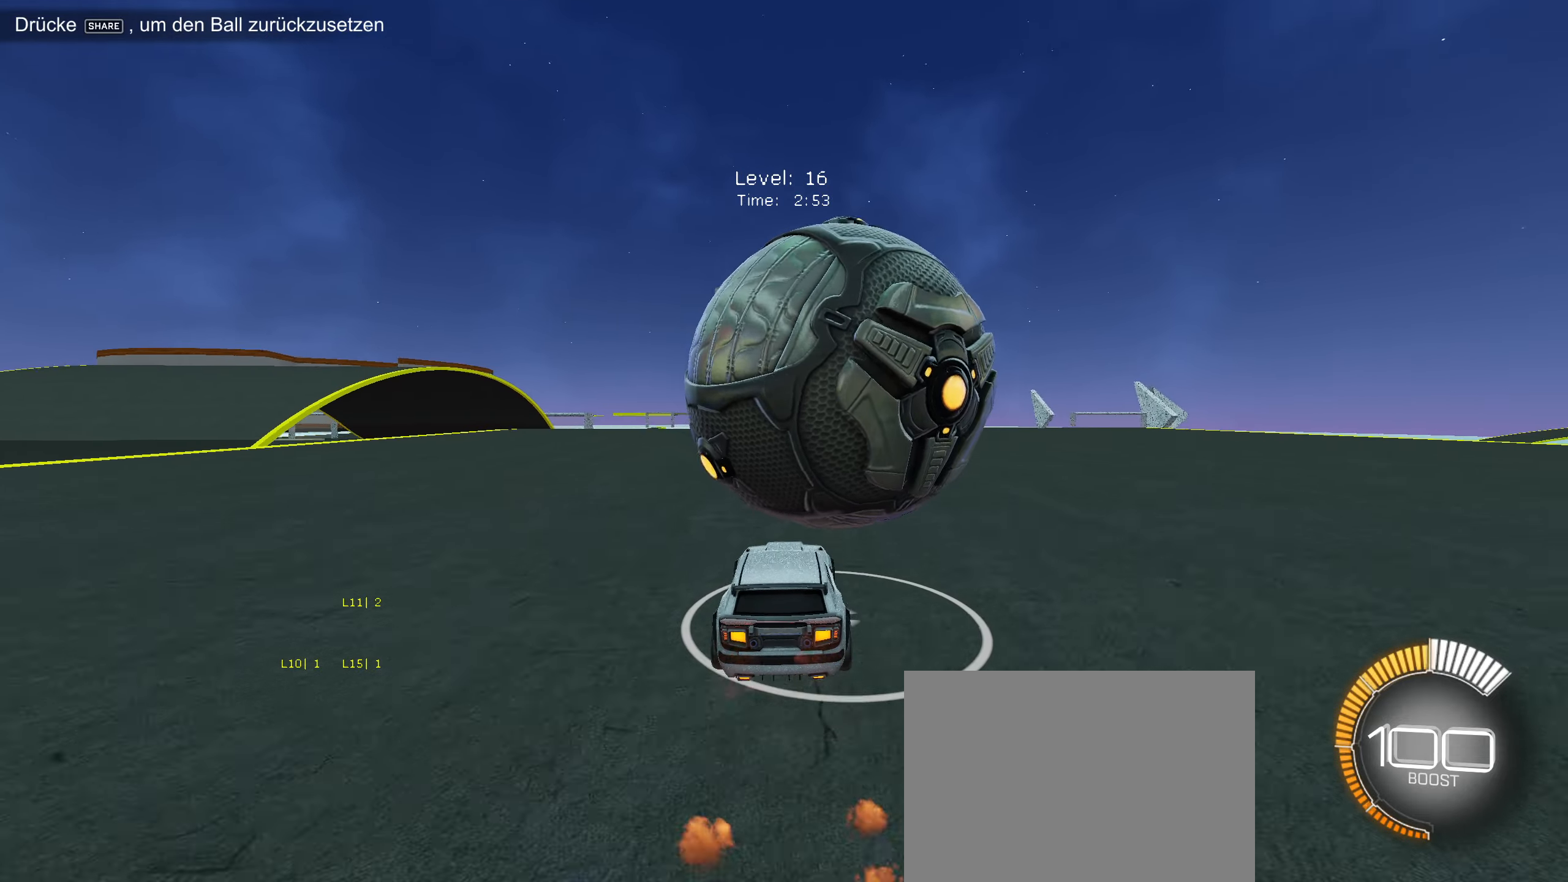
{"buttons": ["R2"], "left_stick": "center", "events": [[133, "R2", "up"], [317, "R2", "down"]]}
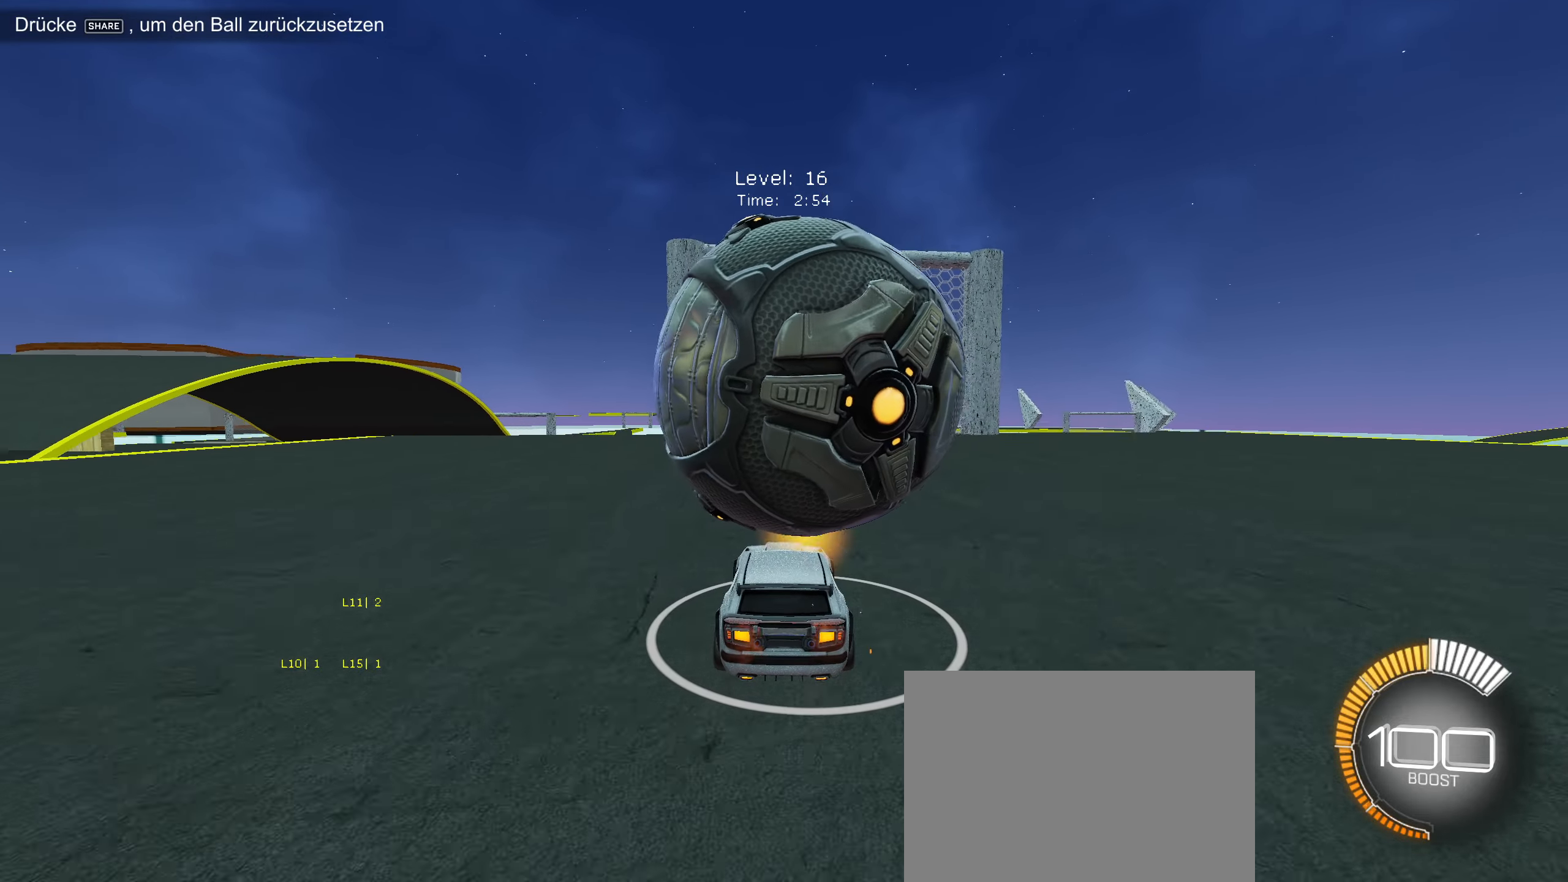
{"buttons": ["R2"], "left_stick": "center", "events": []}
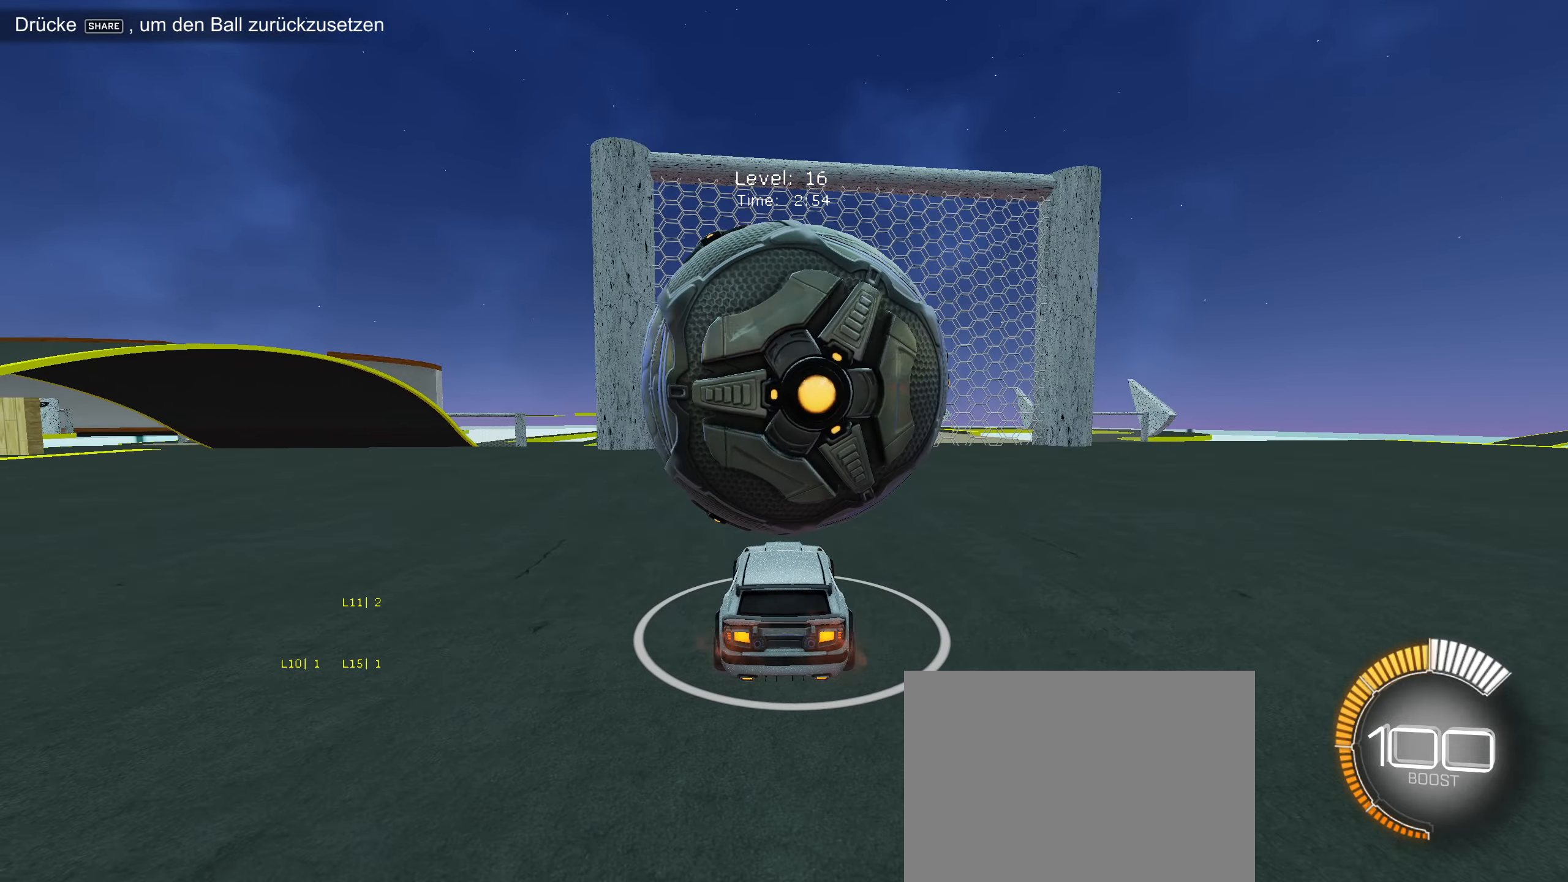
{"buttons": ["R2"], "left_stick": "center", "events": [[250, "CIRCLE", "down"], [433, "CIRCLE", "up"]]}
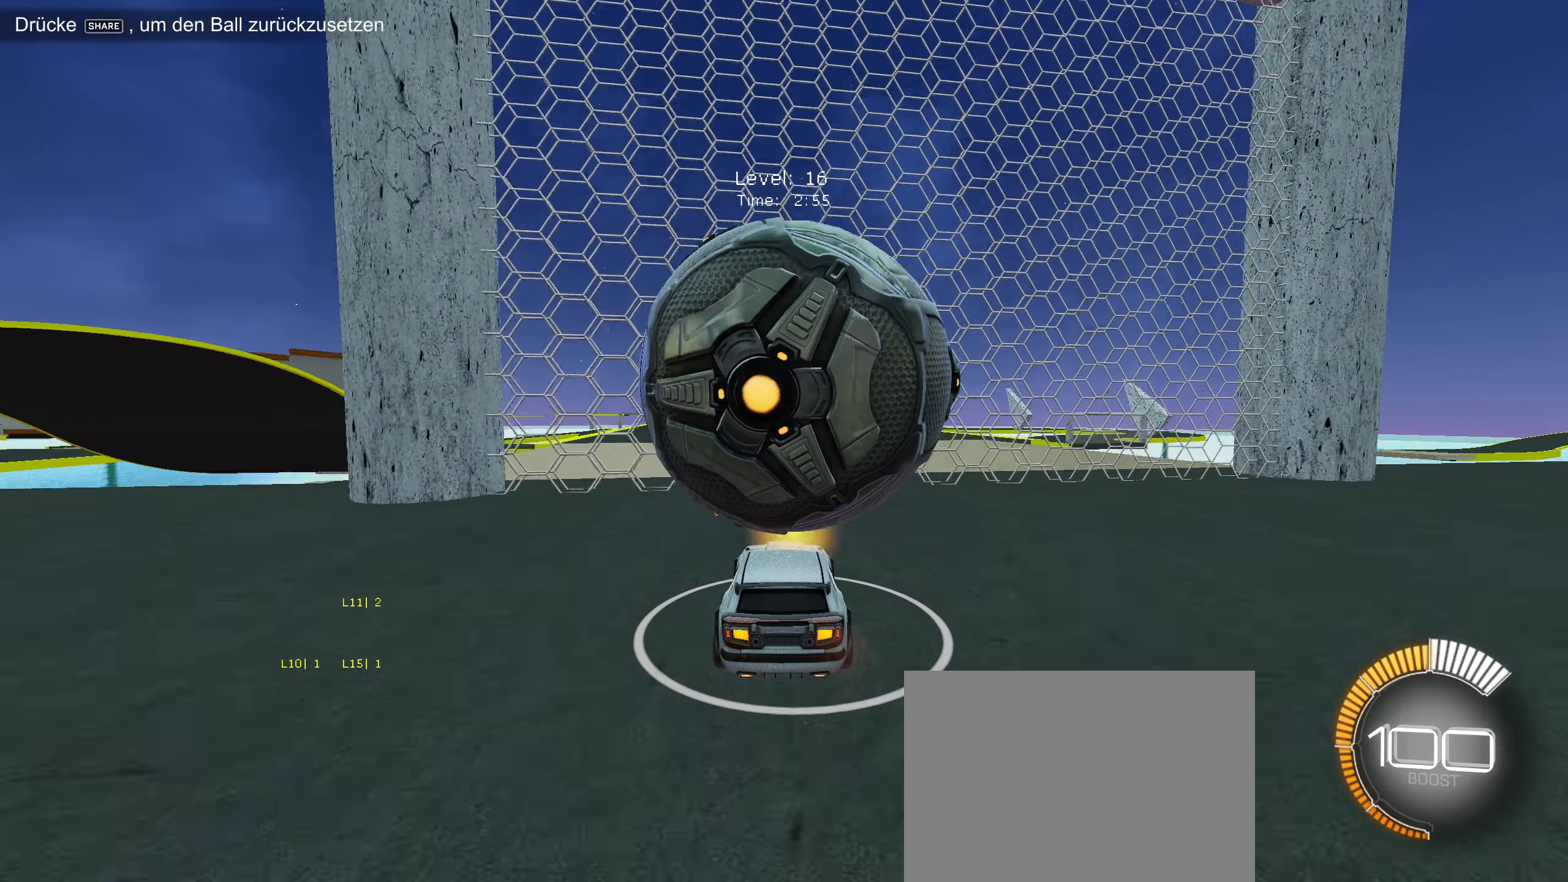
{"buttons": ["CIRCLE", "R2"], "left_stick": "down-left", "events": [[67, "R2", "up"], [383, "R2", "down"], [433, "left_stick", "down-left"], [450, "CIRCLE", "down"]]}
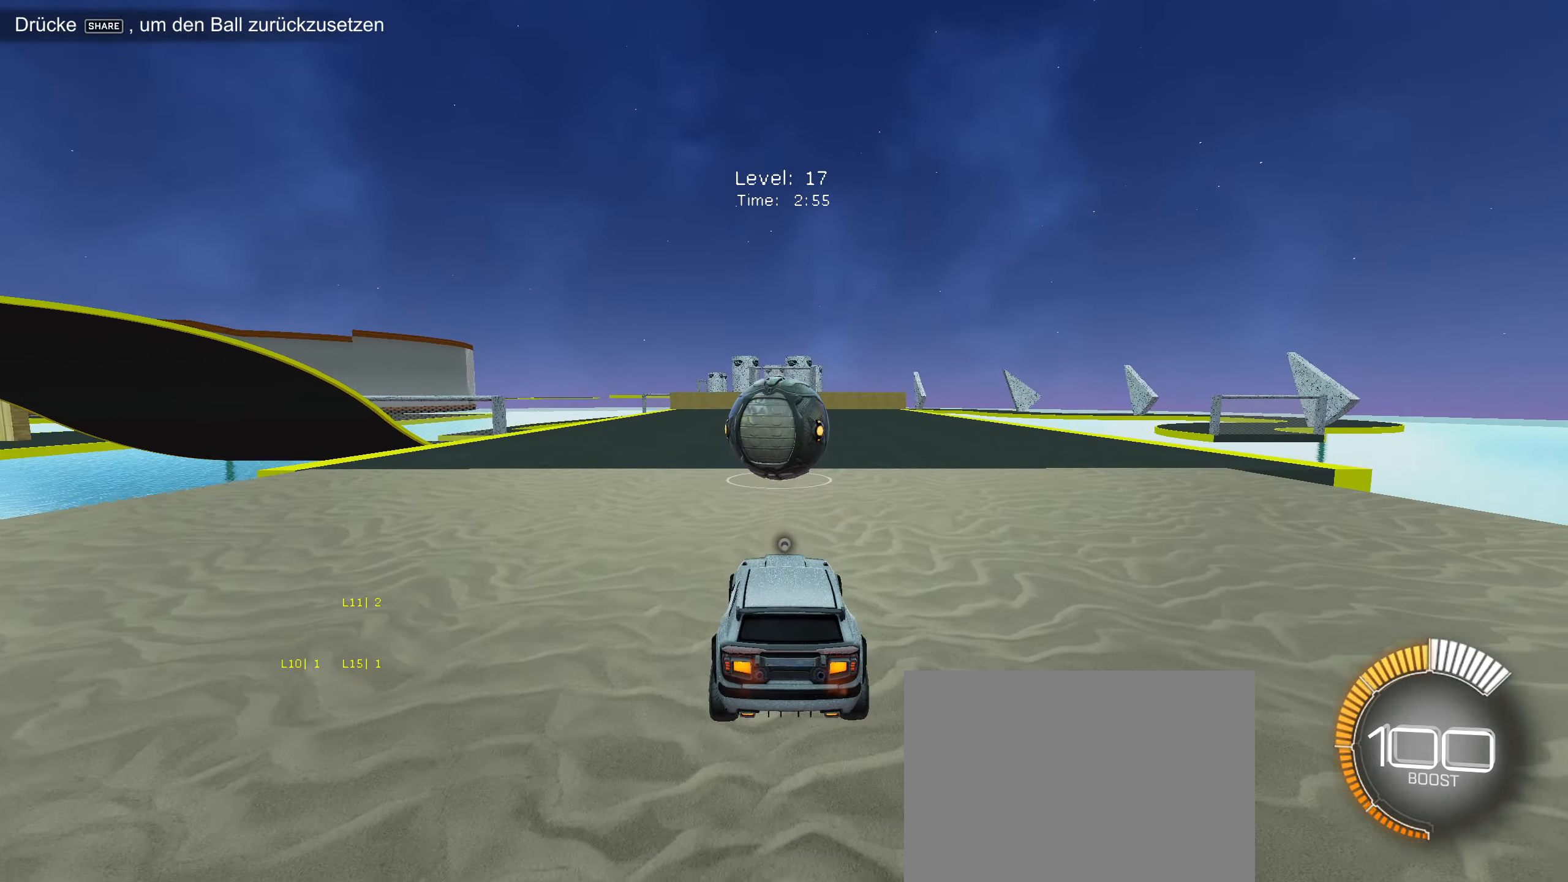
{"buttons": ["R2"], "left_stick": "center", "events": [[67, "left_stick", "center"], [133, "CIRCLE", "up"], [233, "R2", "up"], [350, "R2", "down"], [417, "CIRCLE", "down"], [467, "CIRCLE", "up"]]}
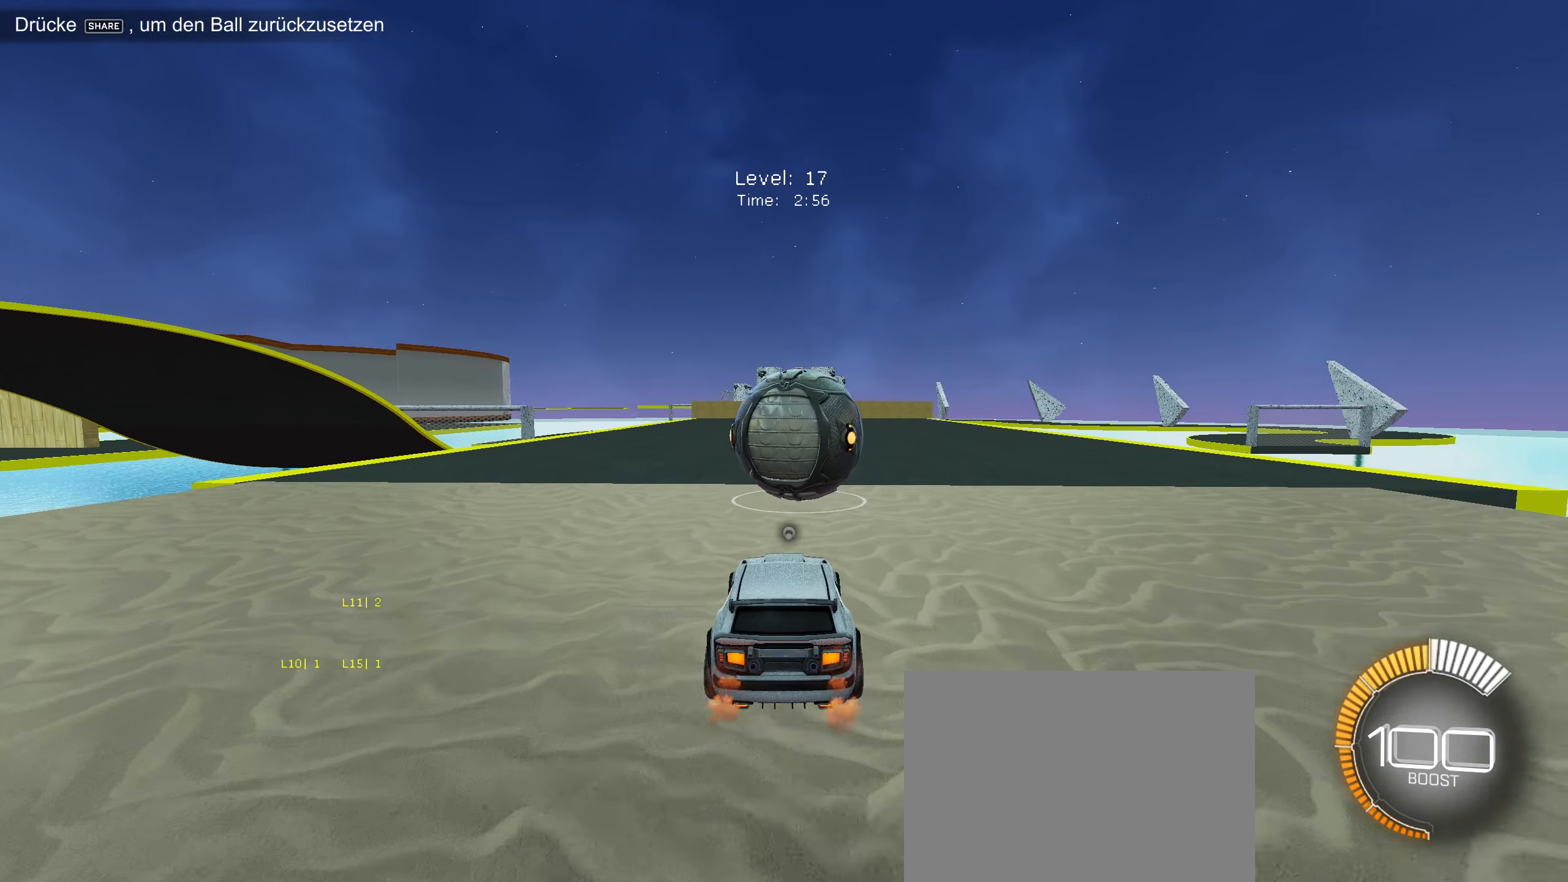
{"buttons": ["CIRCLE", "R2"], "left_stick": "center", "events": [[67, "R2", "up"], [250, "R2", "down"], [333, "CIRCLE", "down"]]}
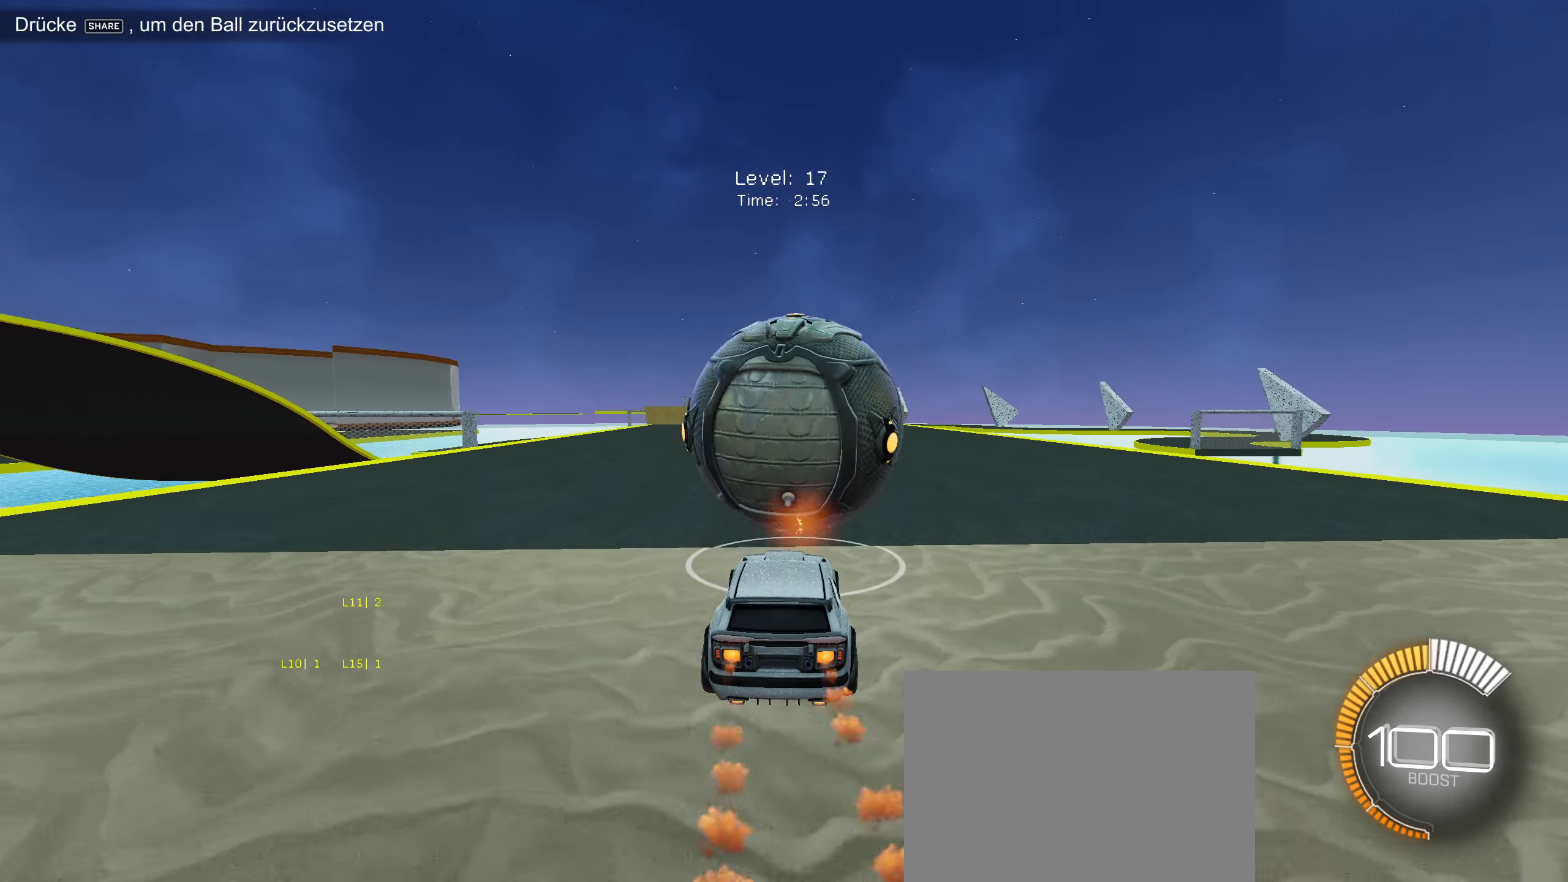
{"buttons": ["R2"], "left_stick": "center", "events": [[317, "left_stick", "down-left"], [383, "left_stick", "center"], [417, "CIRCLE", "up"]]}
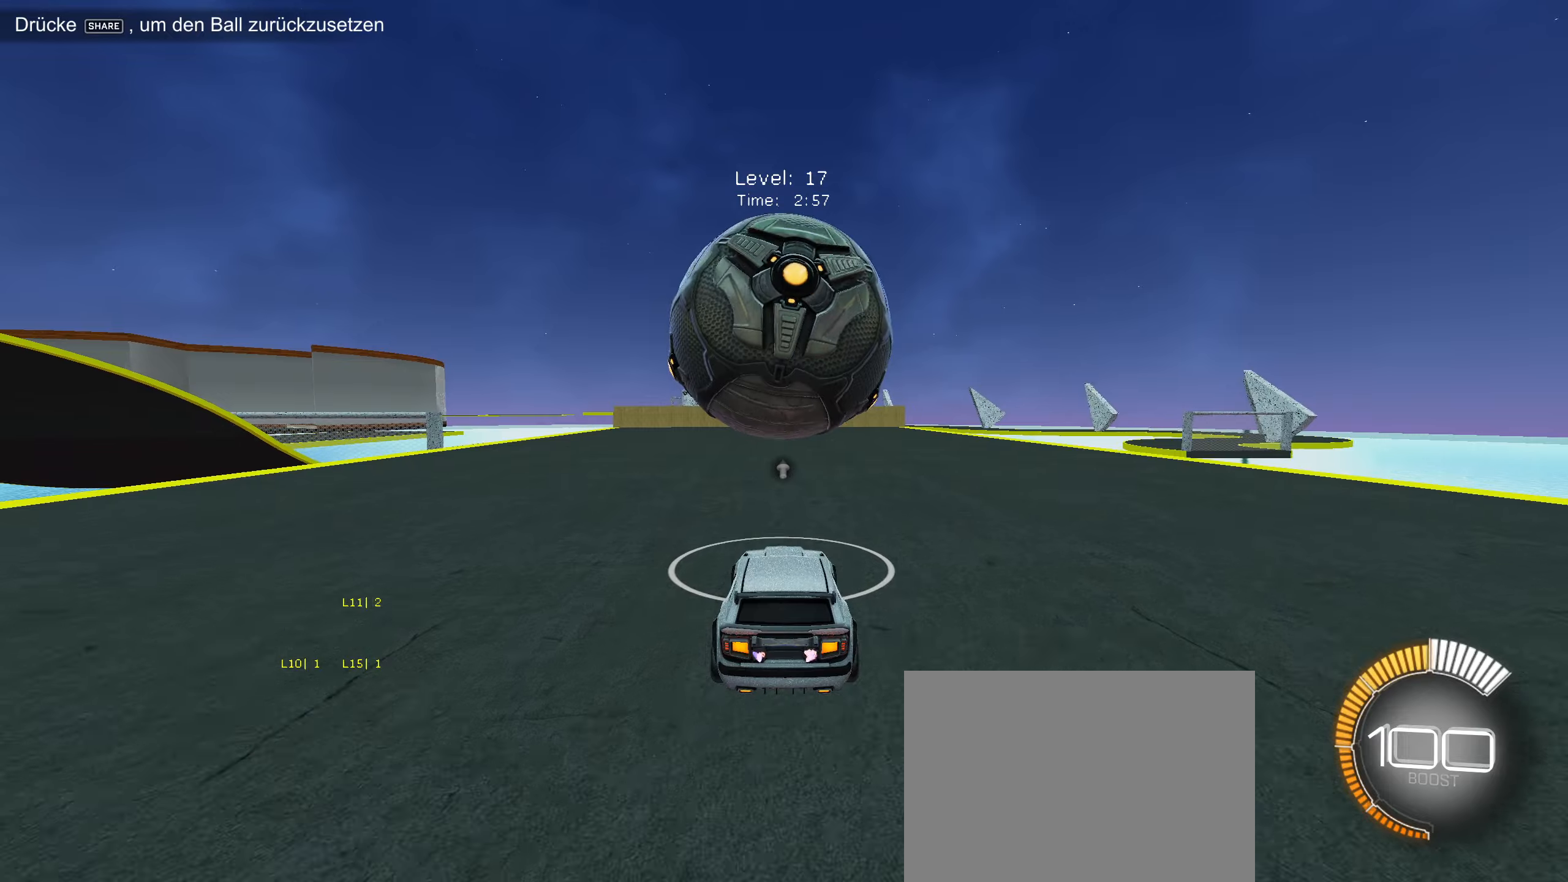
{"buttons": ["R2"], "left_stick": "center", "events": [[200, "R2", "up"], [384, "R2", "down"]]}
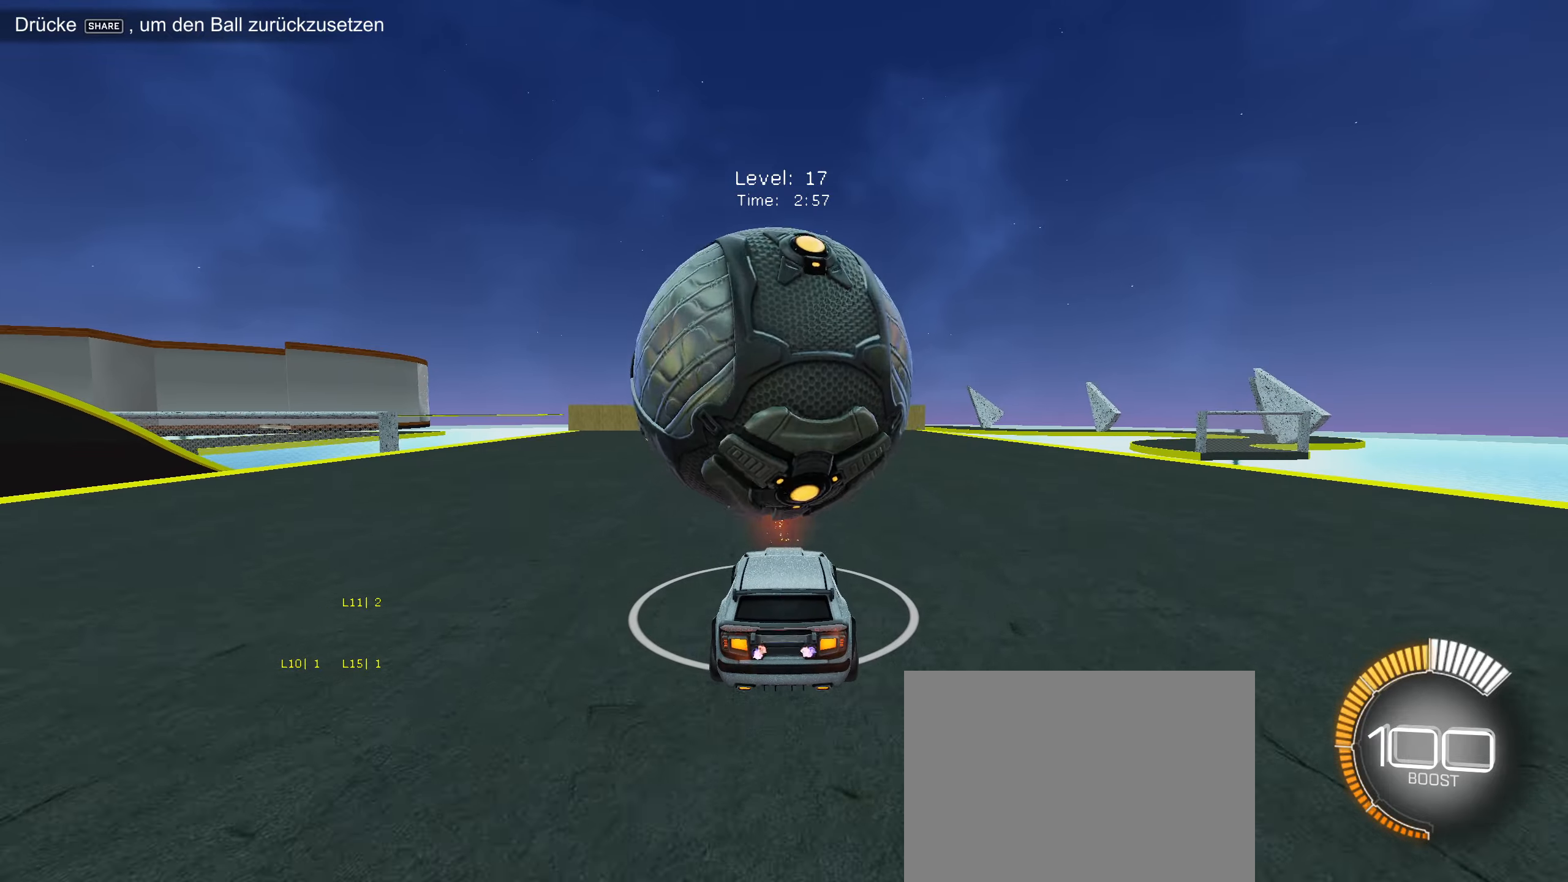
{"buttons": [], "left_stick": "center", "events": [[117, "R2", "up"], [184, "R2", "down"], [200, "left_stick", "down-left"], [267, "CIRCLE", "down"], [300, "left_stick", "center"], [417, "CIRCLE", "up"], [500, "R2", "up"]]}
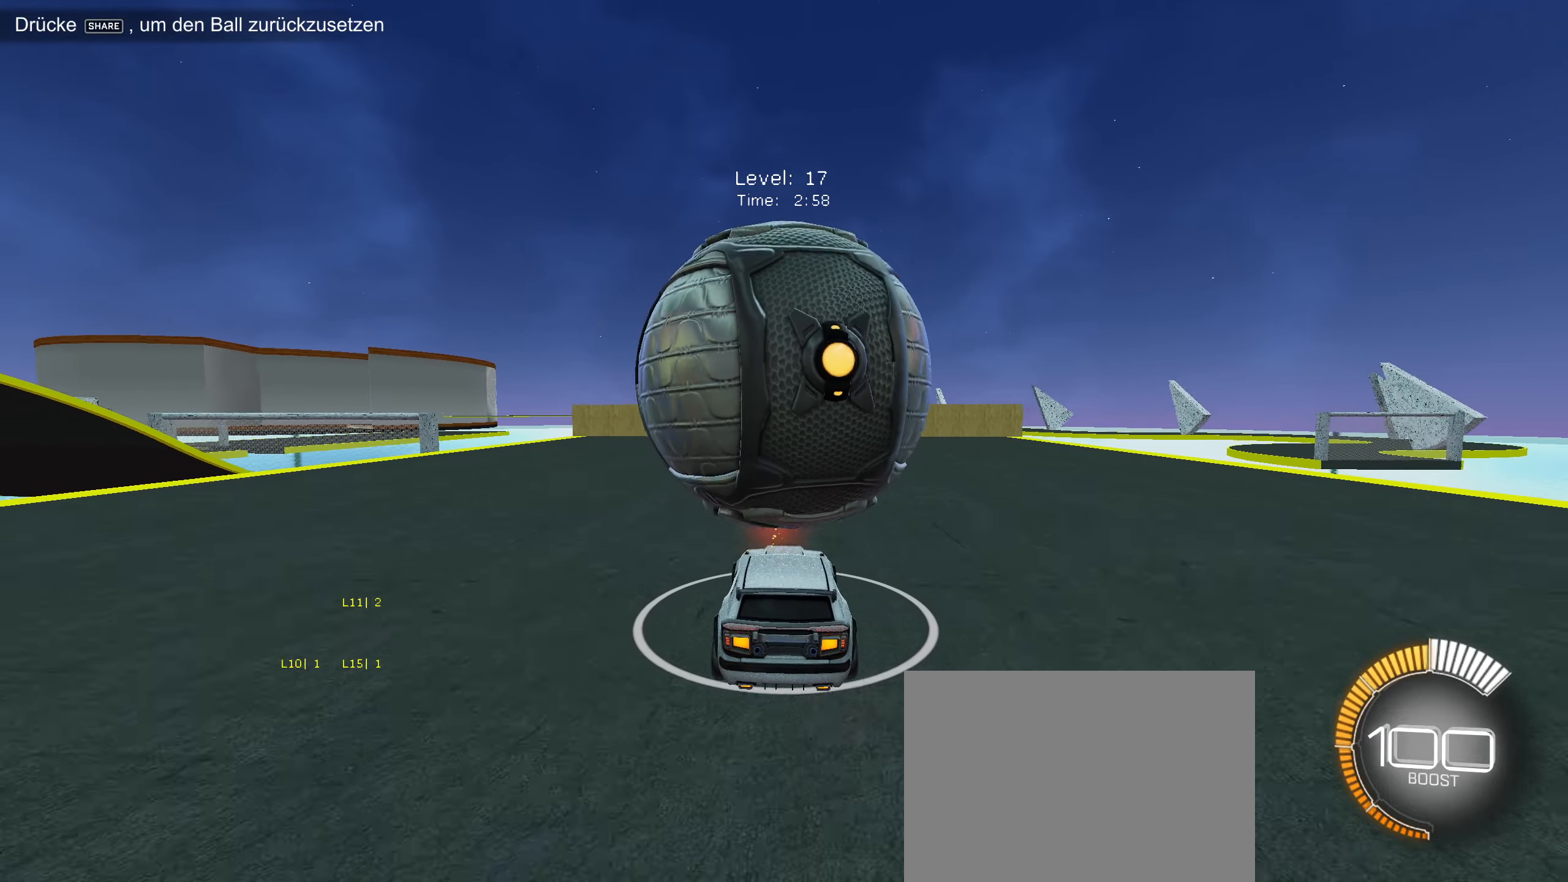
{"buttons": ["R2"], "left_stick": "center", "events": [[117, "left_stick", "right"], [150, "R2", "down"], [167, "left_stick", "center"], [267, "R2", "up"], [367, "R2", "down"]]}
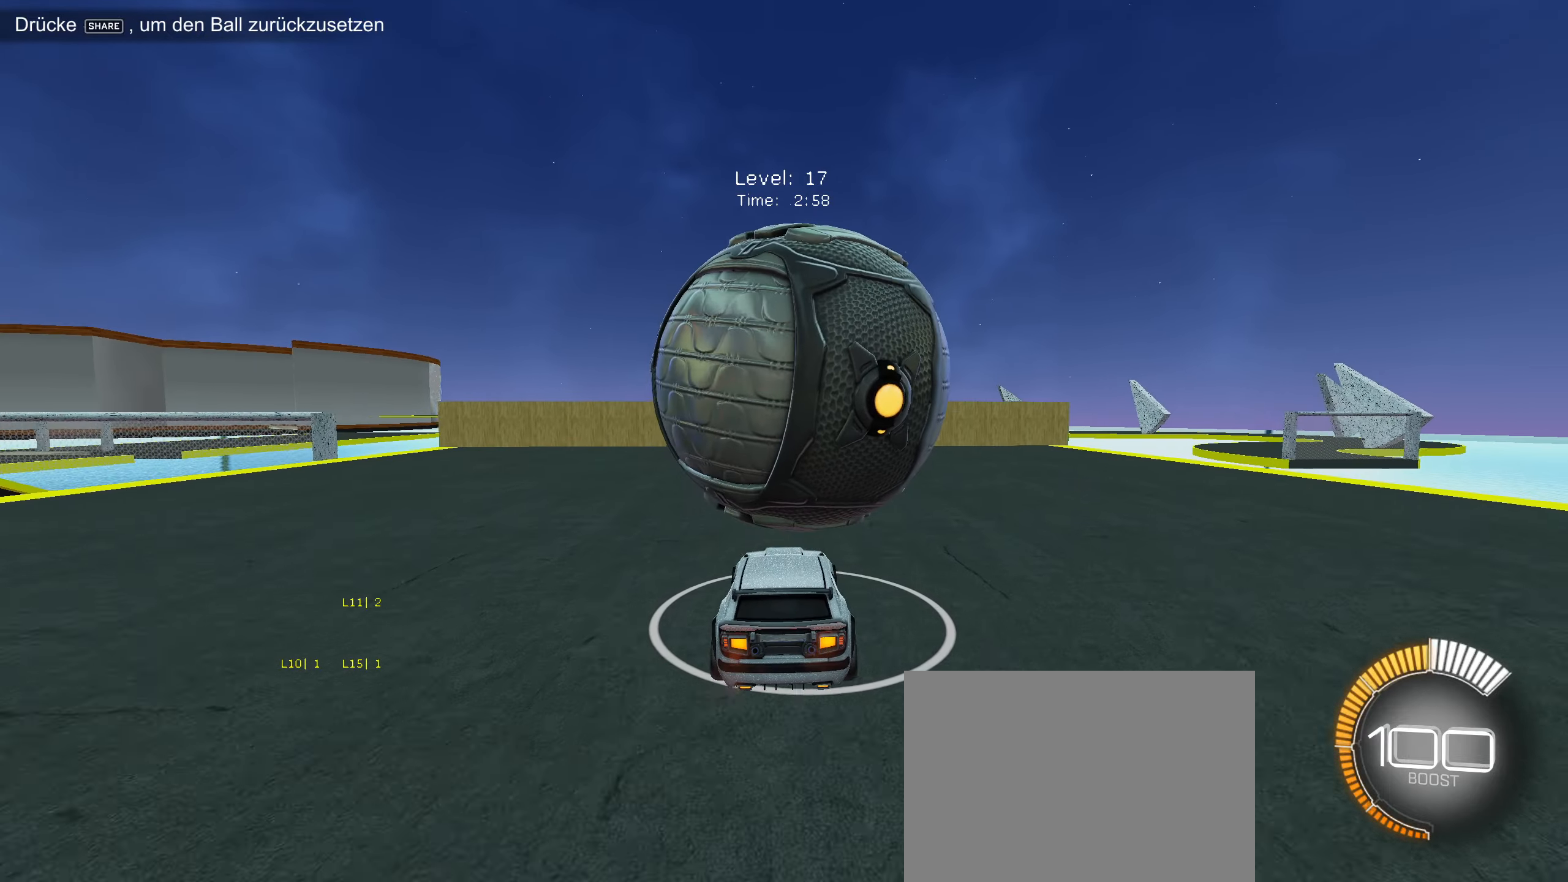
{"buttons": ["R2"], "left_stick": "down", "events": [[50, "left_stick", "right"], [84, "CROSS", "down"], [100, "left_stick", "center"], [234, "CROSS", "up"], [300, "CIRCLE", "down"], [300, "CROSS", "down"], [334, "left_stick", "down"], [484, "CROSS", "up"], [500, "CIRCLE", "up"]]}
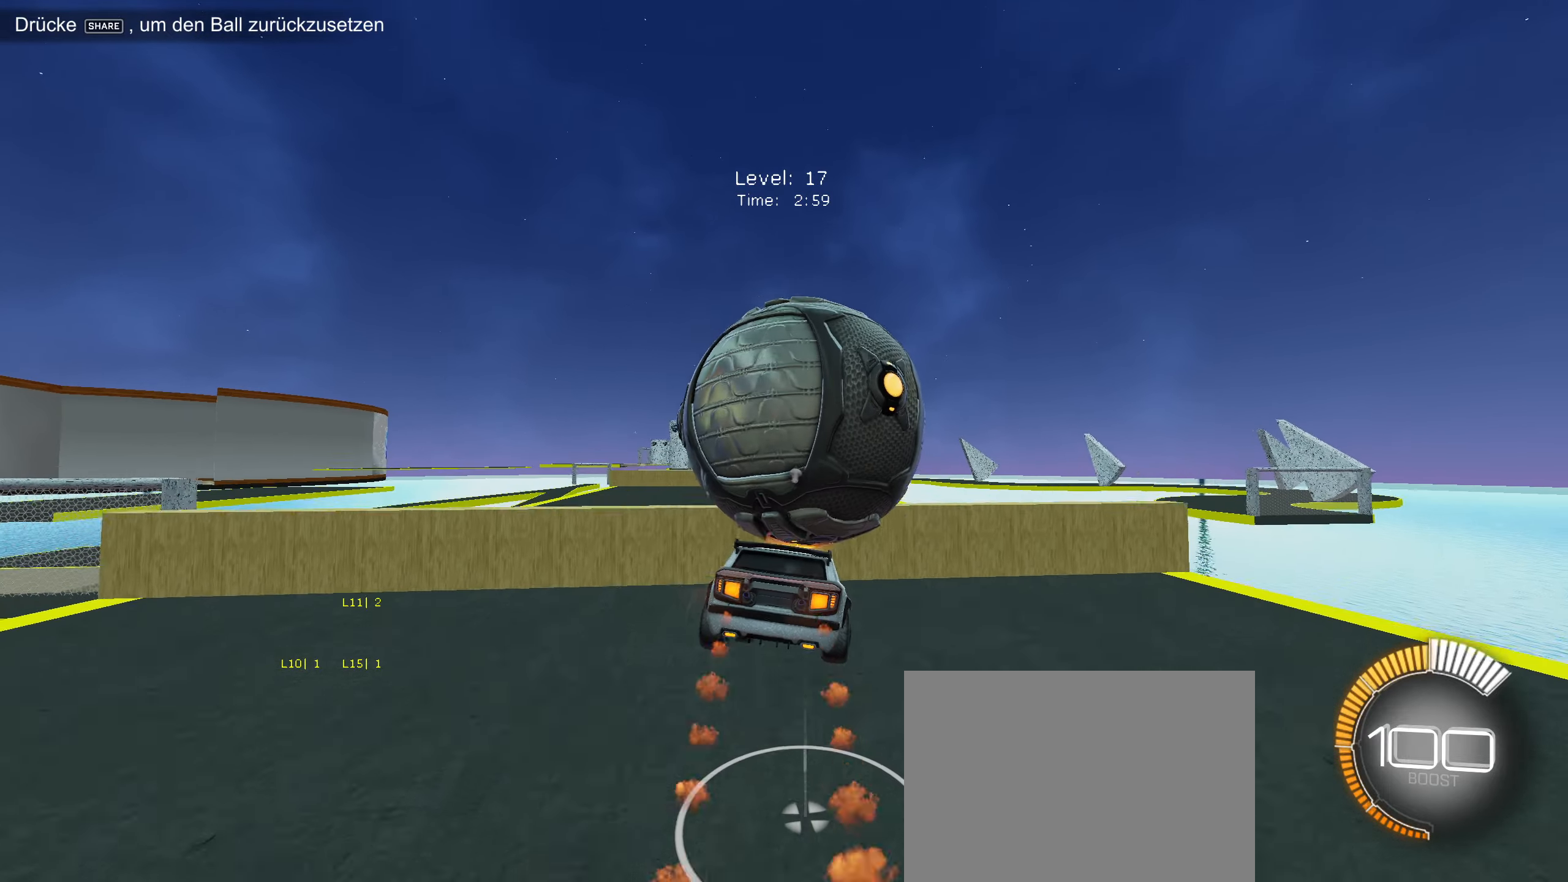
{"buttons": ["CIRCLE", "R2"], "left_stick": "down", "events": [[134, "left_stick", "down-right"], [300, "left_stick", "up"], [384, "CIRCLE", "down"], [450, "left_stick", "down"]]}
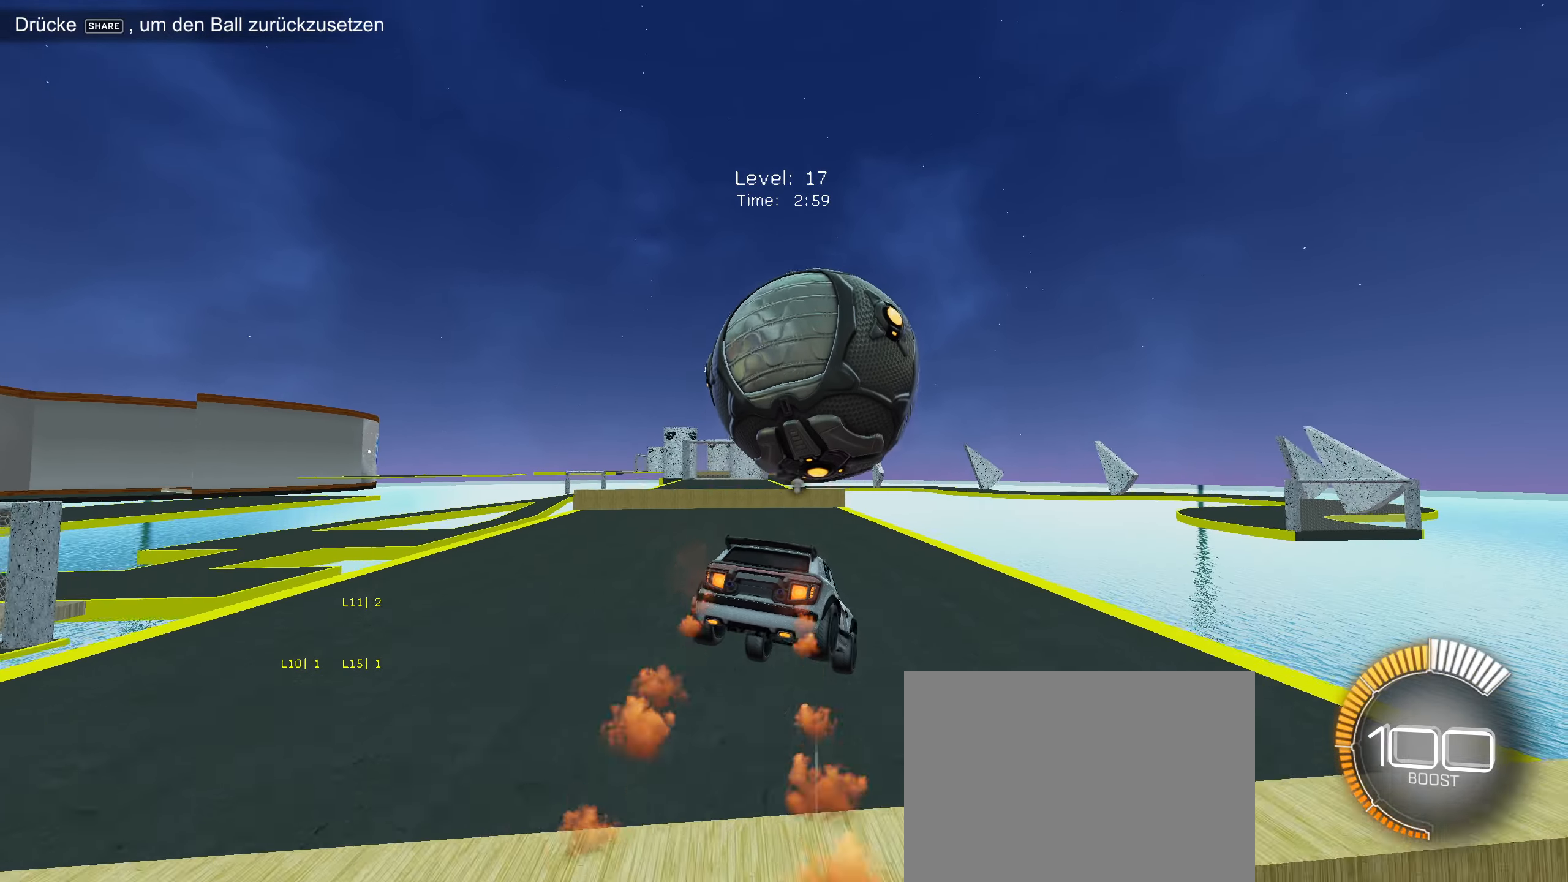
{"buttons": ["R2"], "left_stick": "up", "events": [[100, "left_stick", "down-left"], [117, "CIRCLE", "up"], [234, "left_stick", "center"], [434, "left_stick", "up"]]}
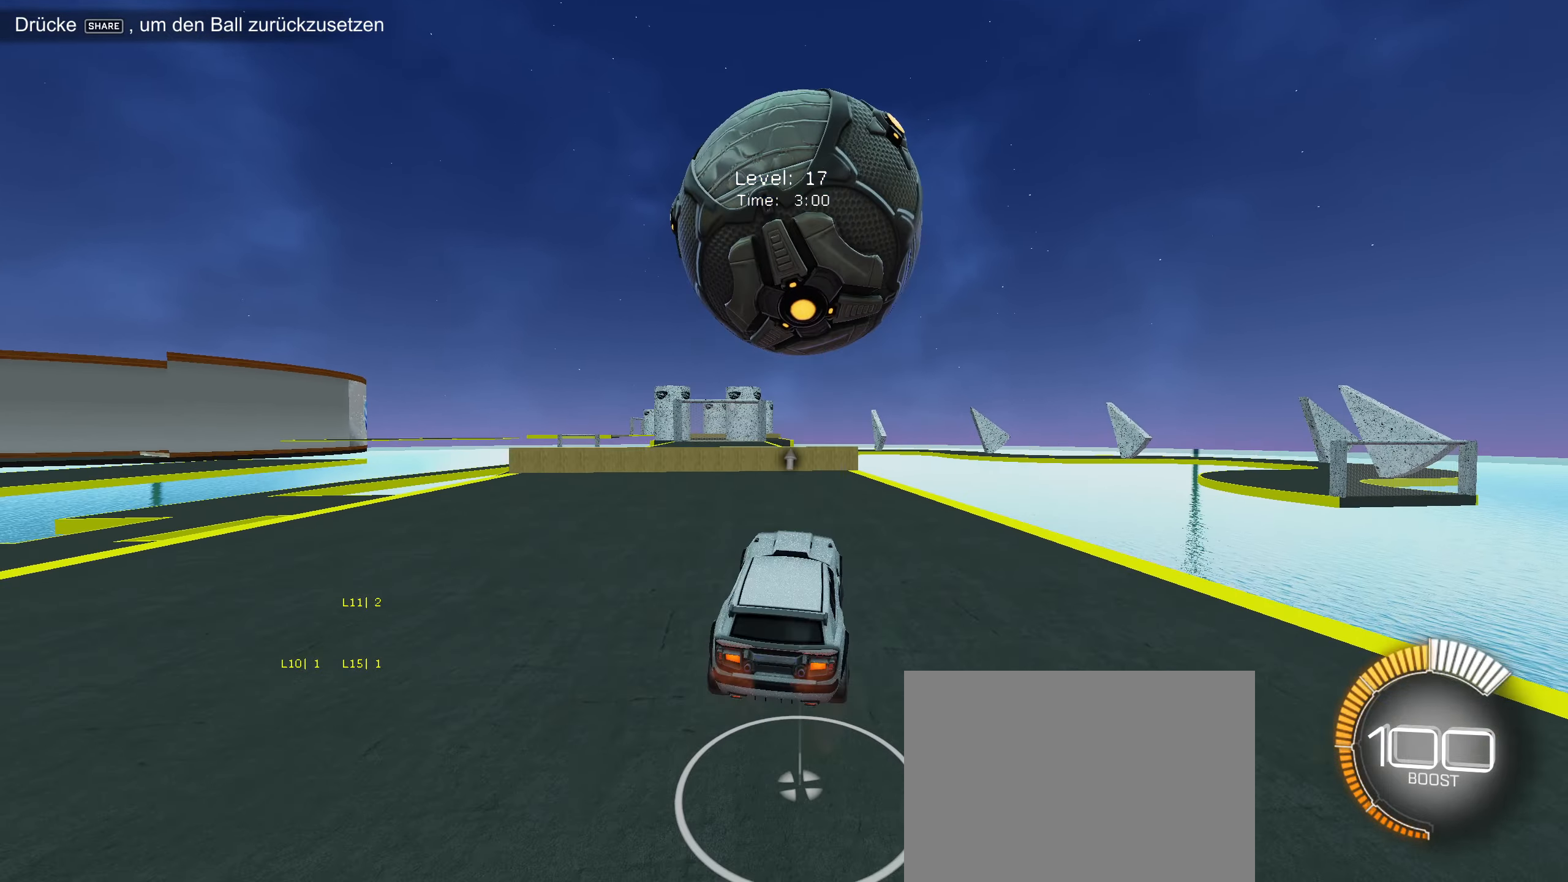
{"buttons": ["R2"], "left_stick": "center", "events": [[50, "left_stick", "center"], [117, "R2", "up"], [250, "R2", "down"]]}
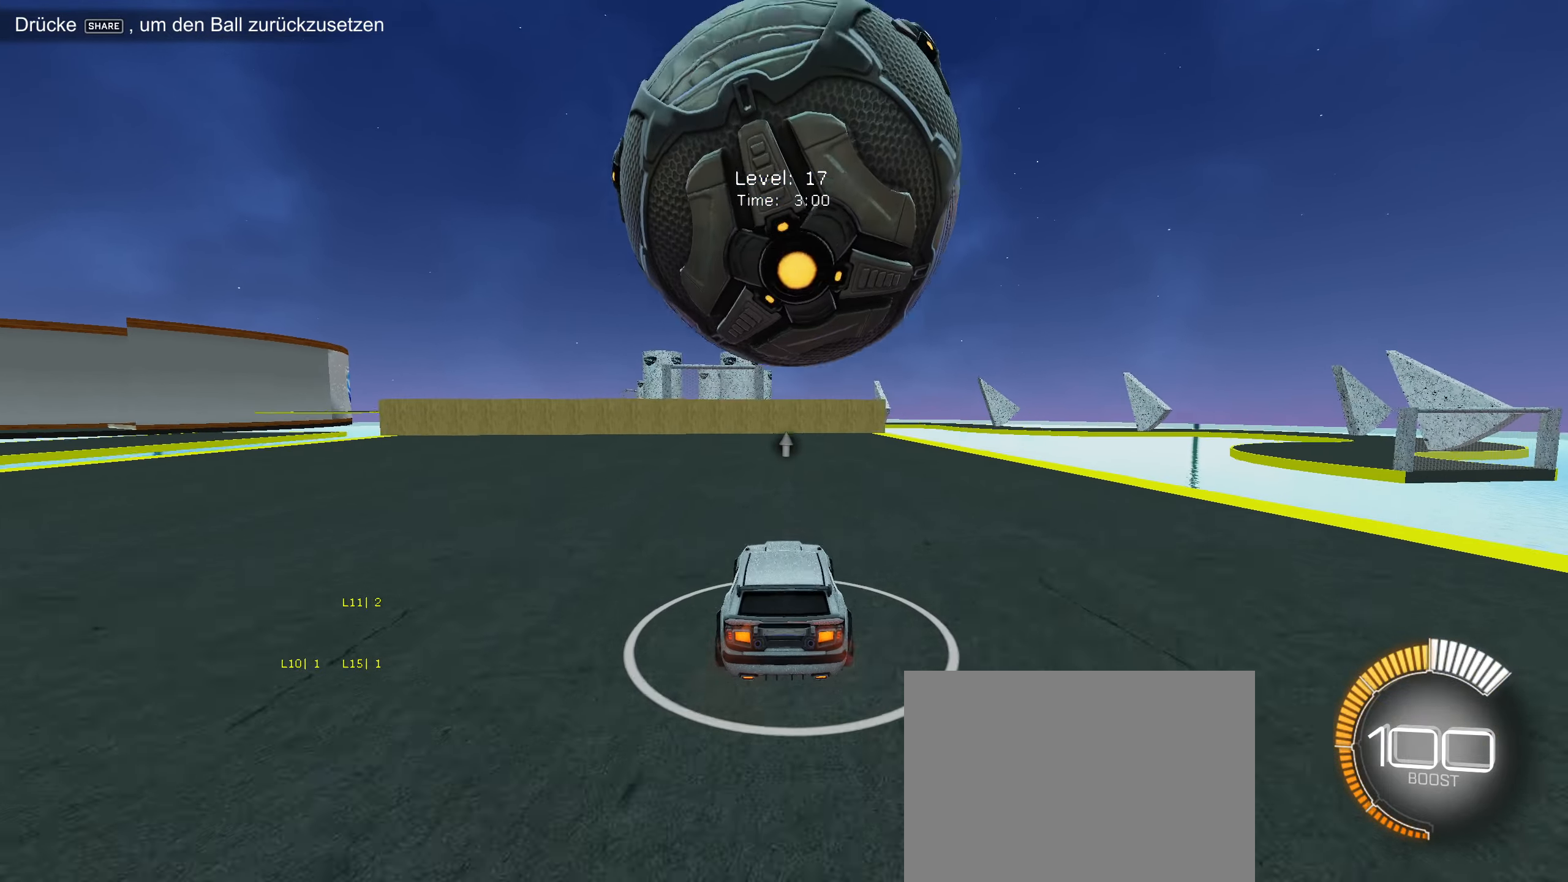
{"buttons": [], "left_stick": "right", "events": [[17, "R2", "up"], [234, "R2", "down"], [267, "L2", "down"], [384, "L2", "up"], [434, "R2", "up"], [484, "left_stick", "right"]]}
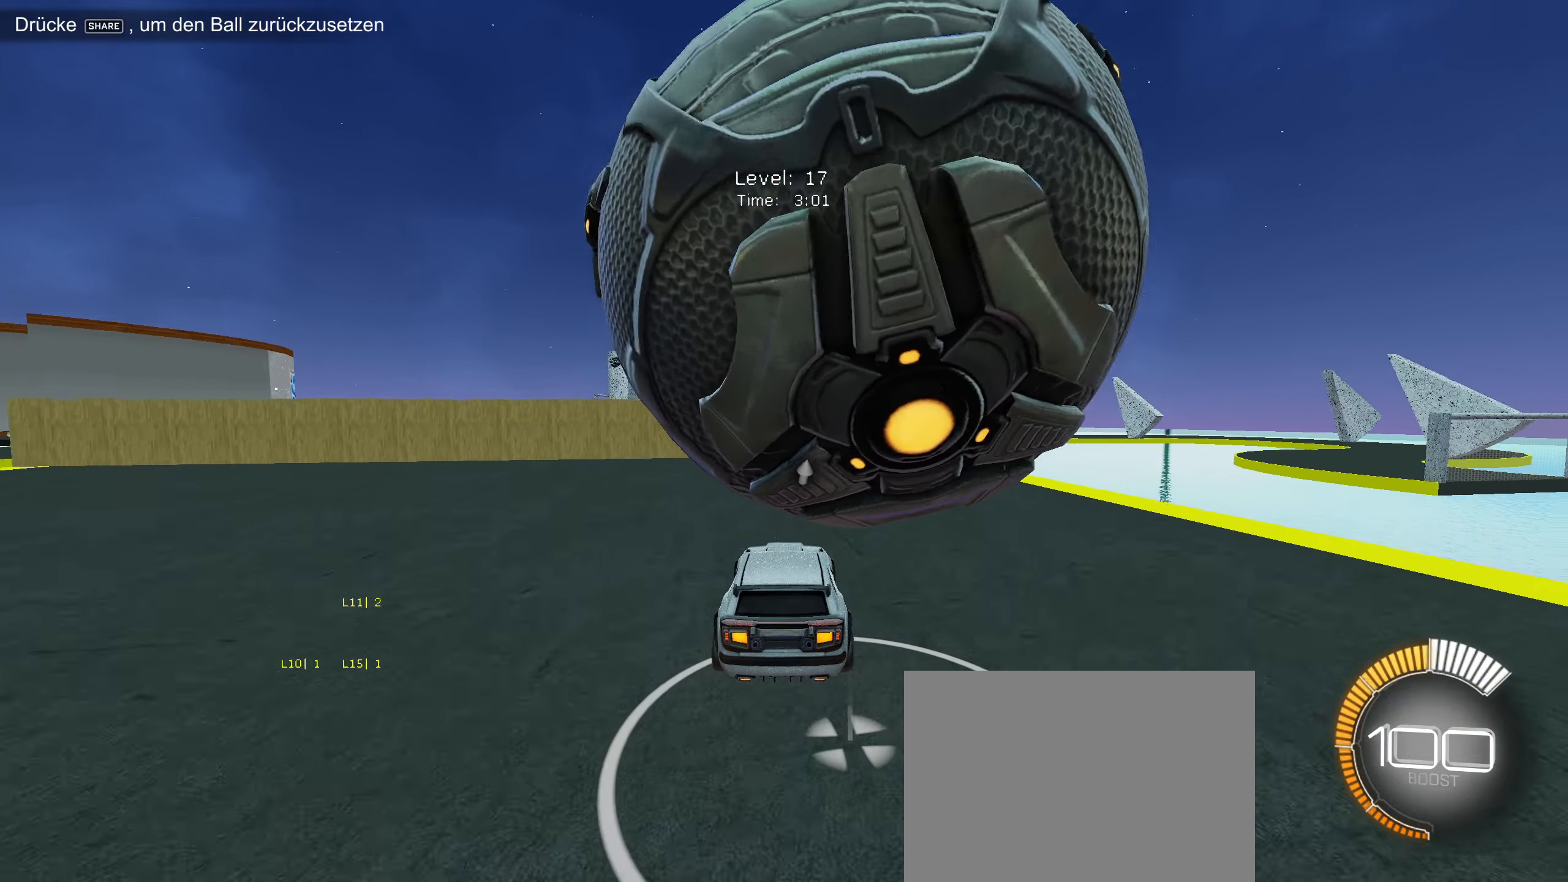
{"buttons": [], "left_stick": "down-left", "events": [[50, "left_stick", "center"], [67, "L2", "down"], [184, "L2", "up"], [184, "R2", "down"], [384, "left_stick", "down-left"], [484, "R2", "up"]]}
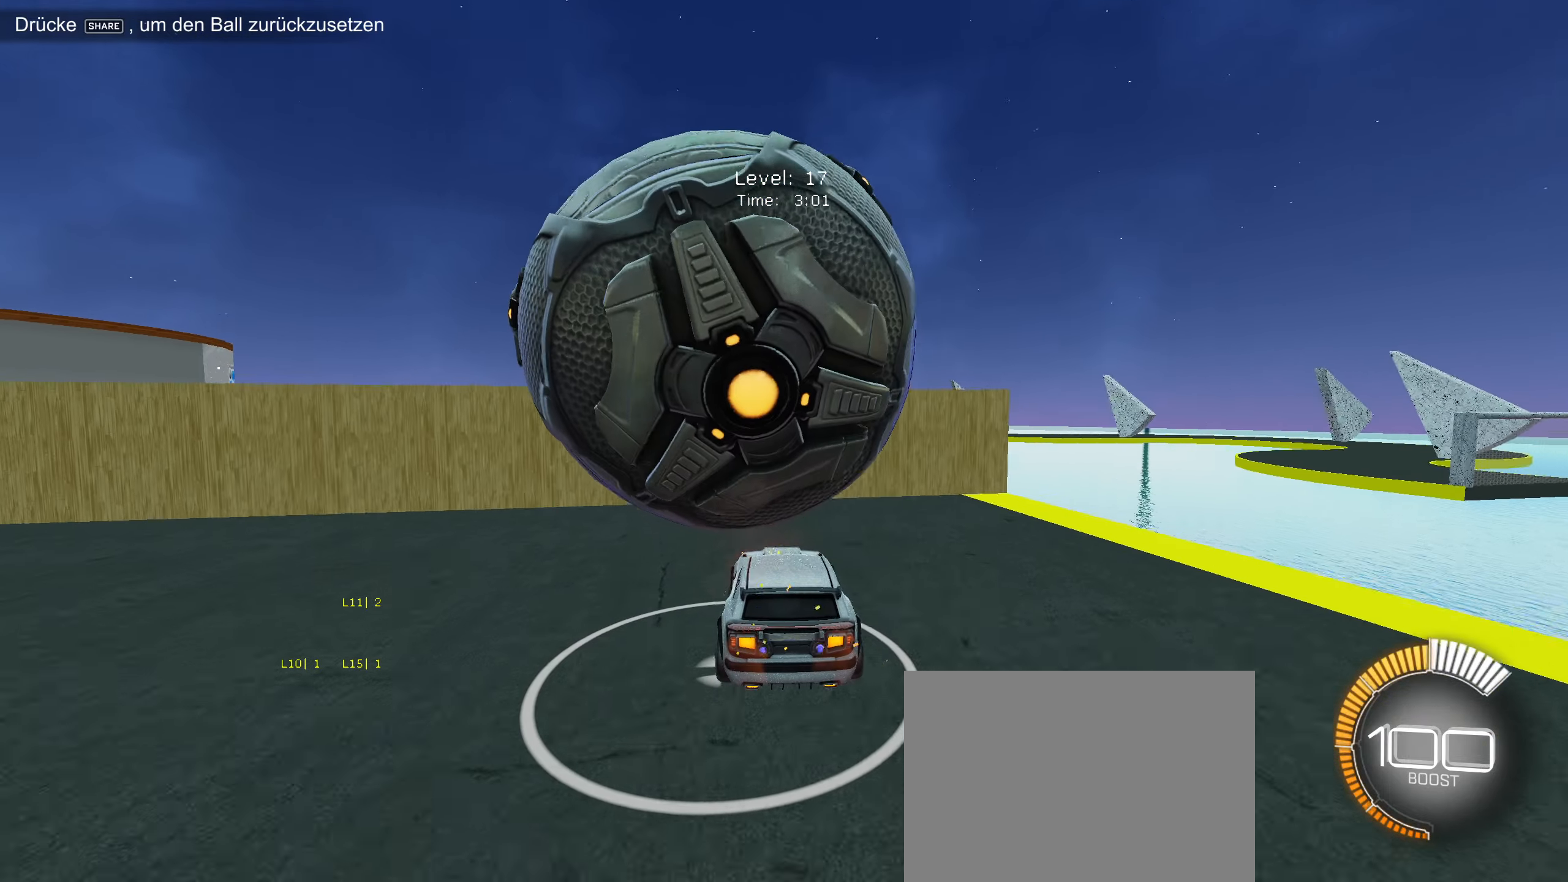
{"buttons": [], "left_stick": "center", "events": [[50, "CROSS", "down"], [67, "left_stick", "center"], [150, "CROSS", "up"], [200, "CROSS", "down"], [267, "left_stick", "down-left"], [334, "CROSS", "up"], [467, "left_stick", "center"]]}
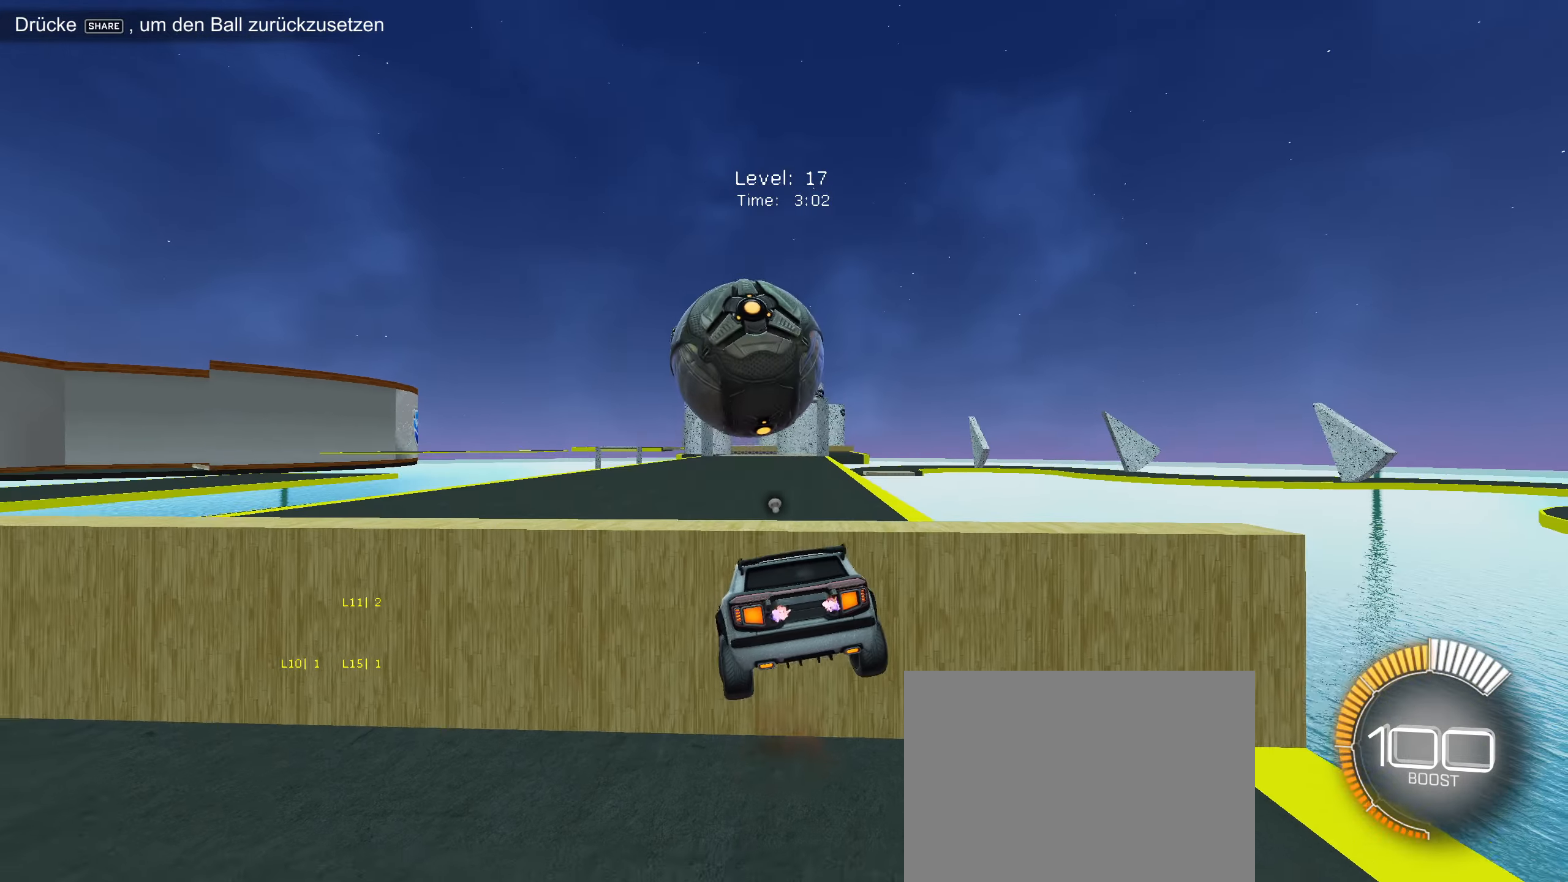
{"buttons": ["R2"], "left_stick": "center", "events": [[350, "R2", "down"]]}
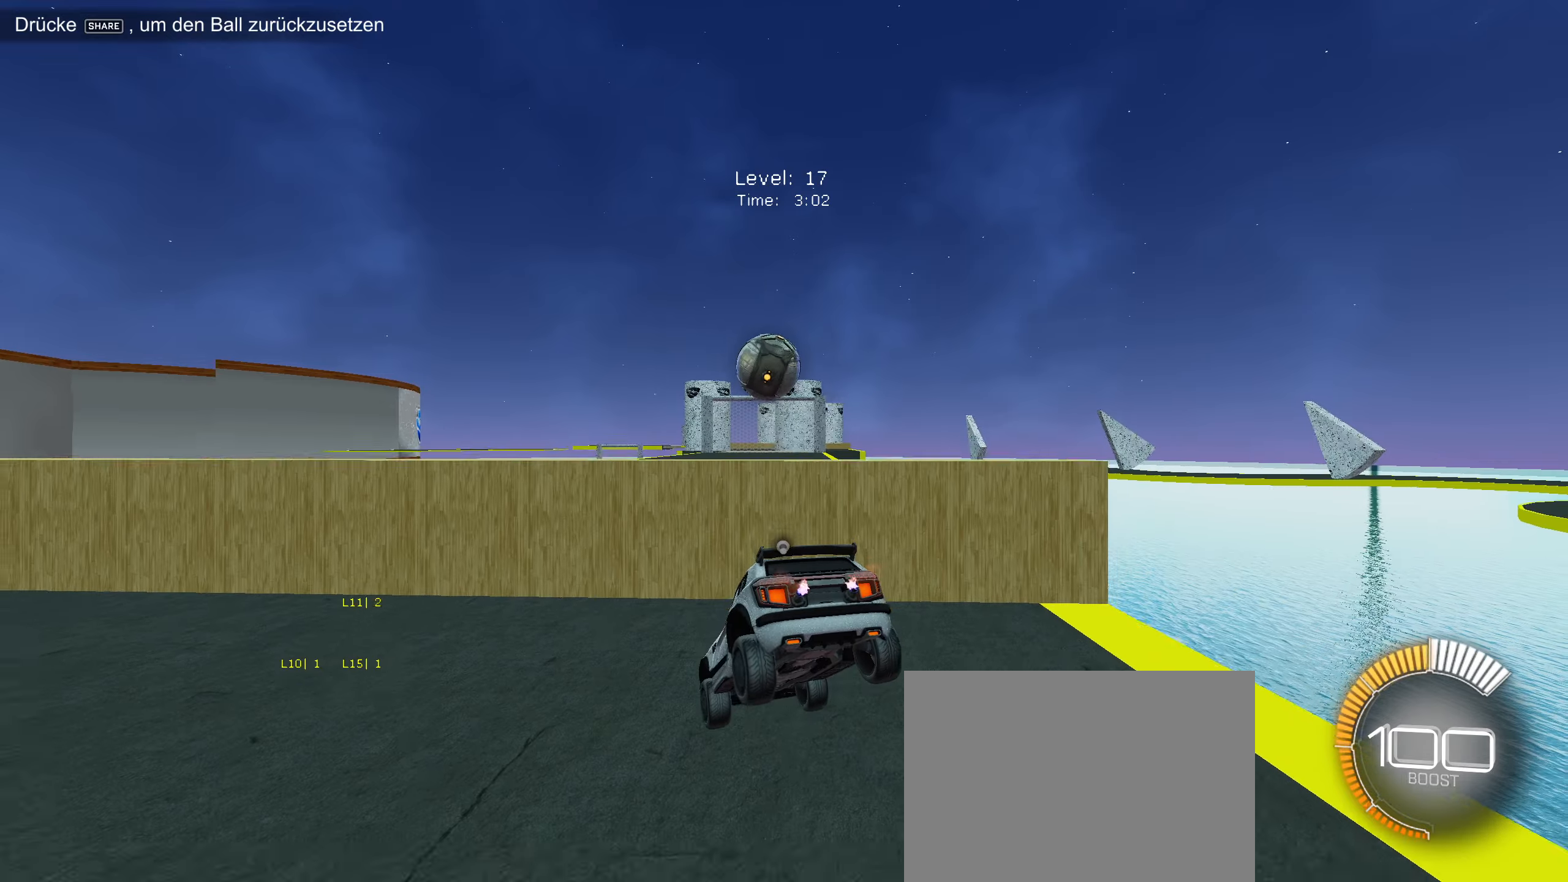
{"buttons": ["CIRCLE", "R2"], "left_stick": "center", "events": [[83, "SELECT", "down"], [266, "SELECT", "up"], [283, "CIRCLE", "down"]]}
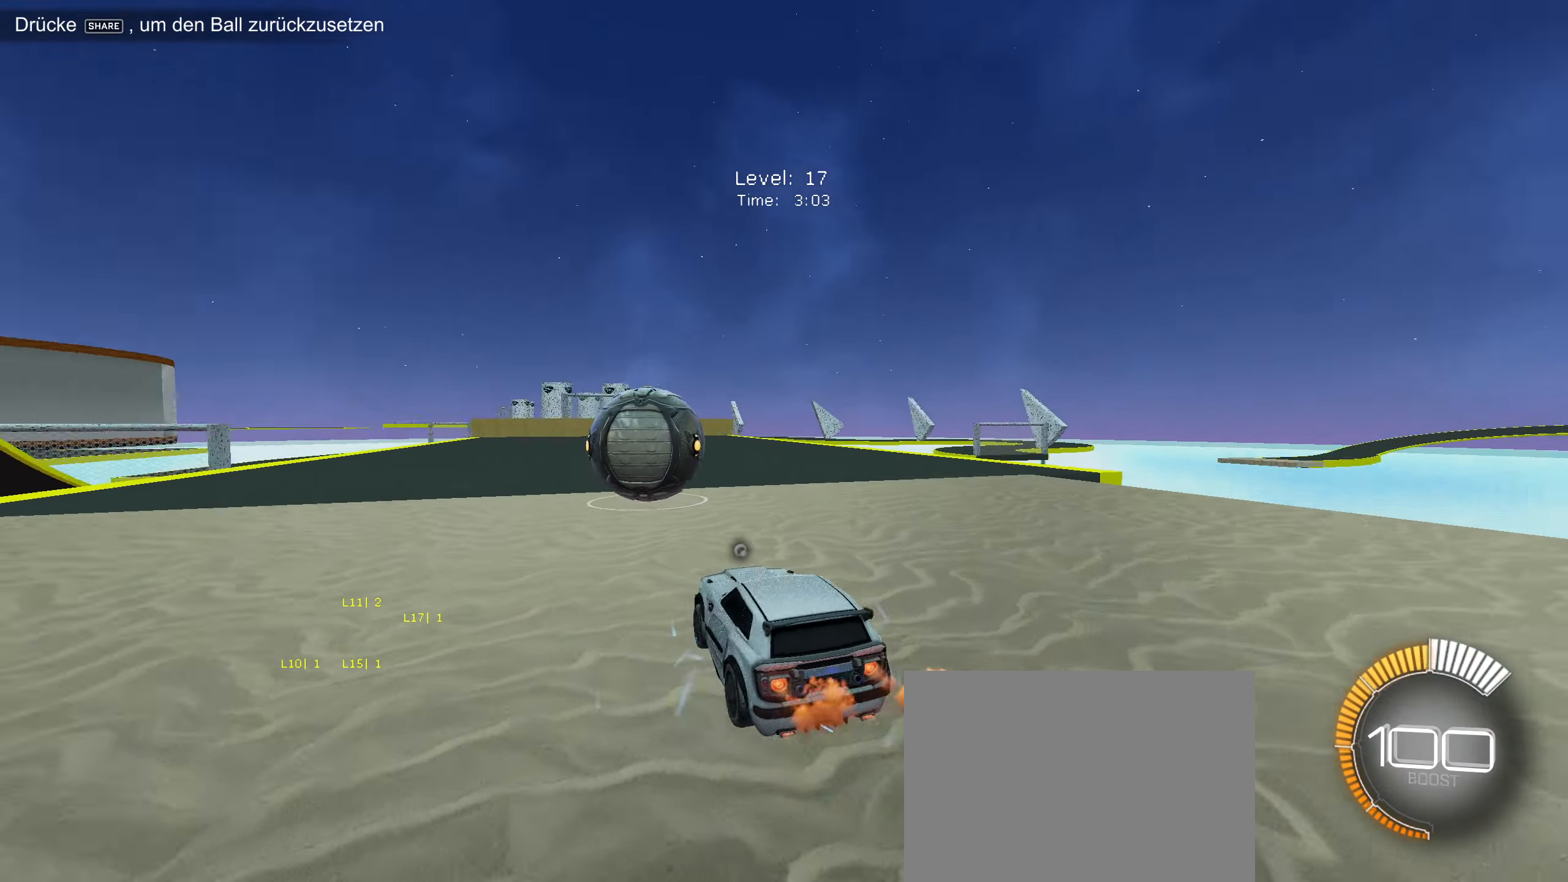
{"buttons": [], "left_stick": "center", "events": [[66, "CIRCLE", "up"], [100, "R2", "up"]]}
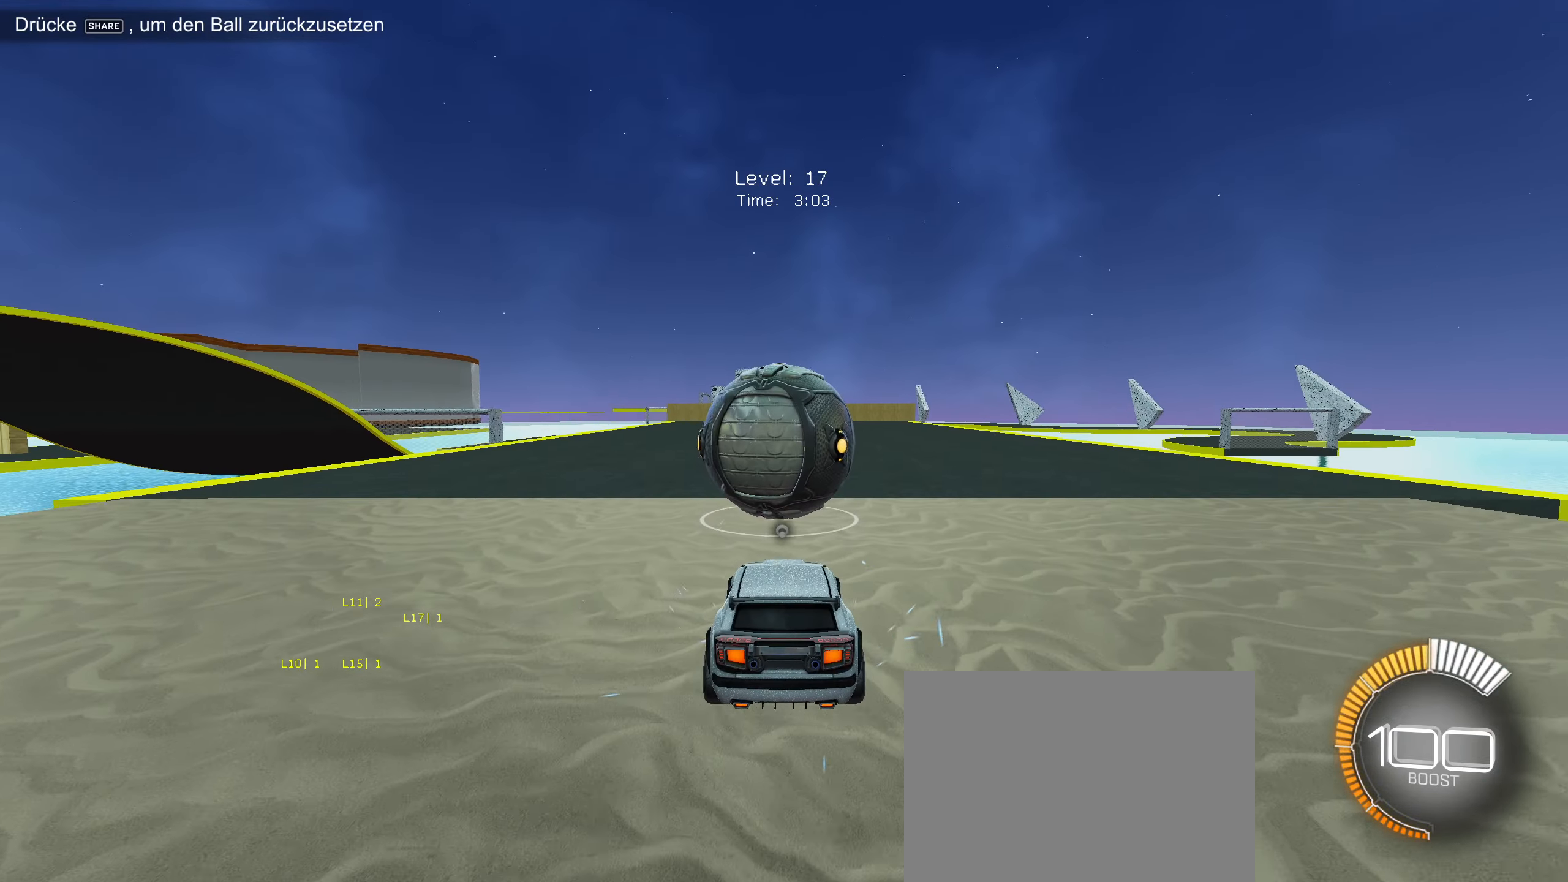
{"buttons": ["CIRCLE", "R2"], "left_stick": "center", "events": [[183, "R2", "down"], [250, "CIRCLE", "down"]]}
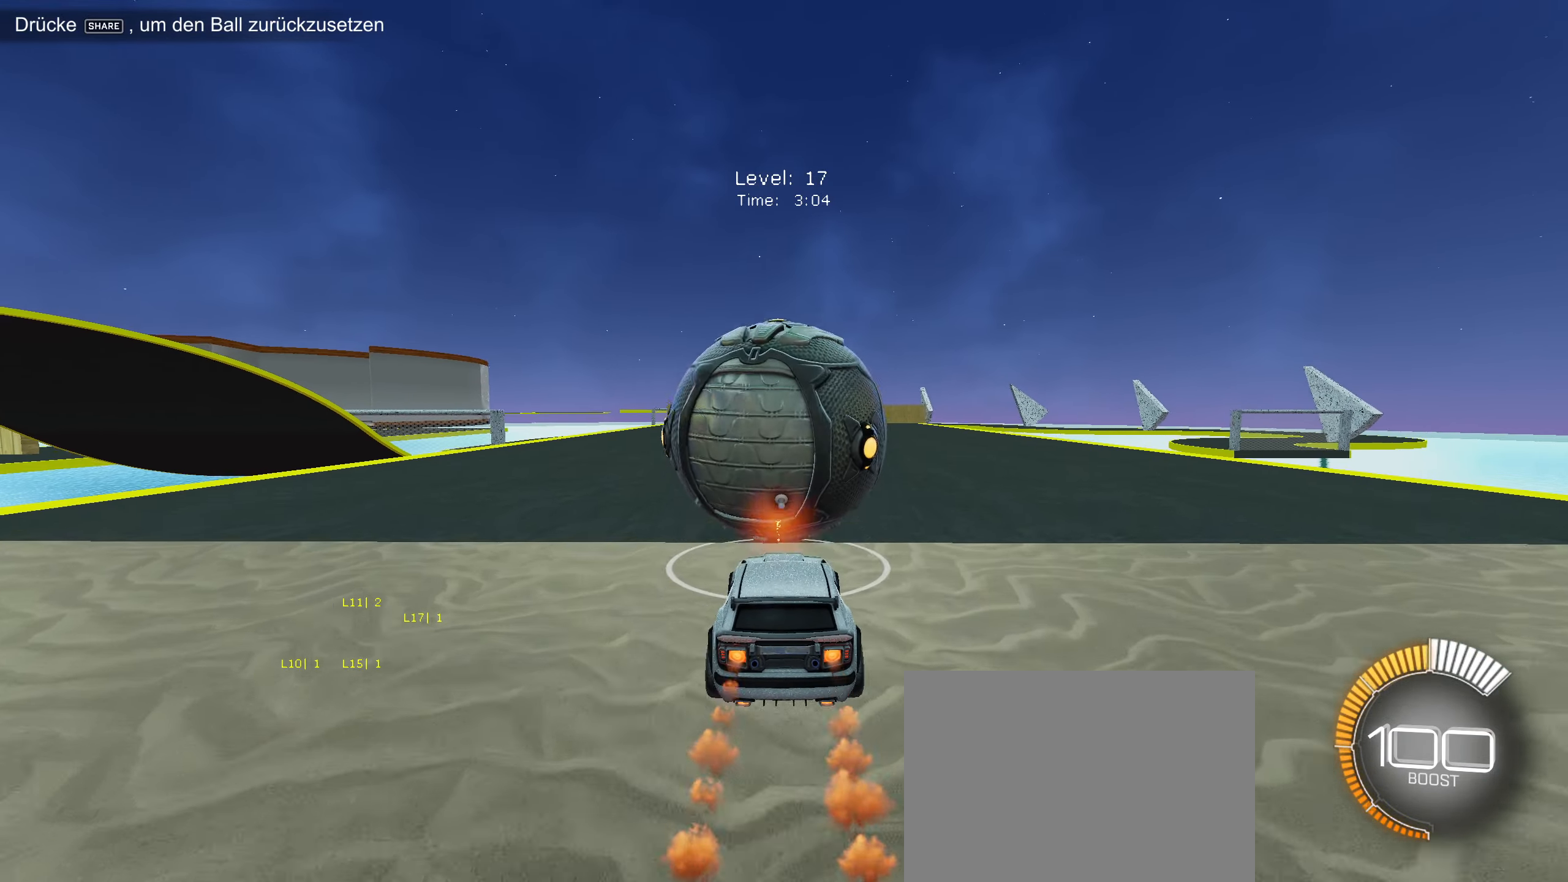
{"buttons": ["R2"], "left_stick": "center", "events": [[400, "CIRCLE", "up"]]}